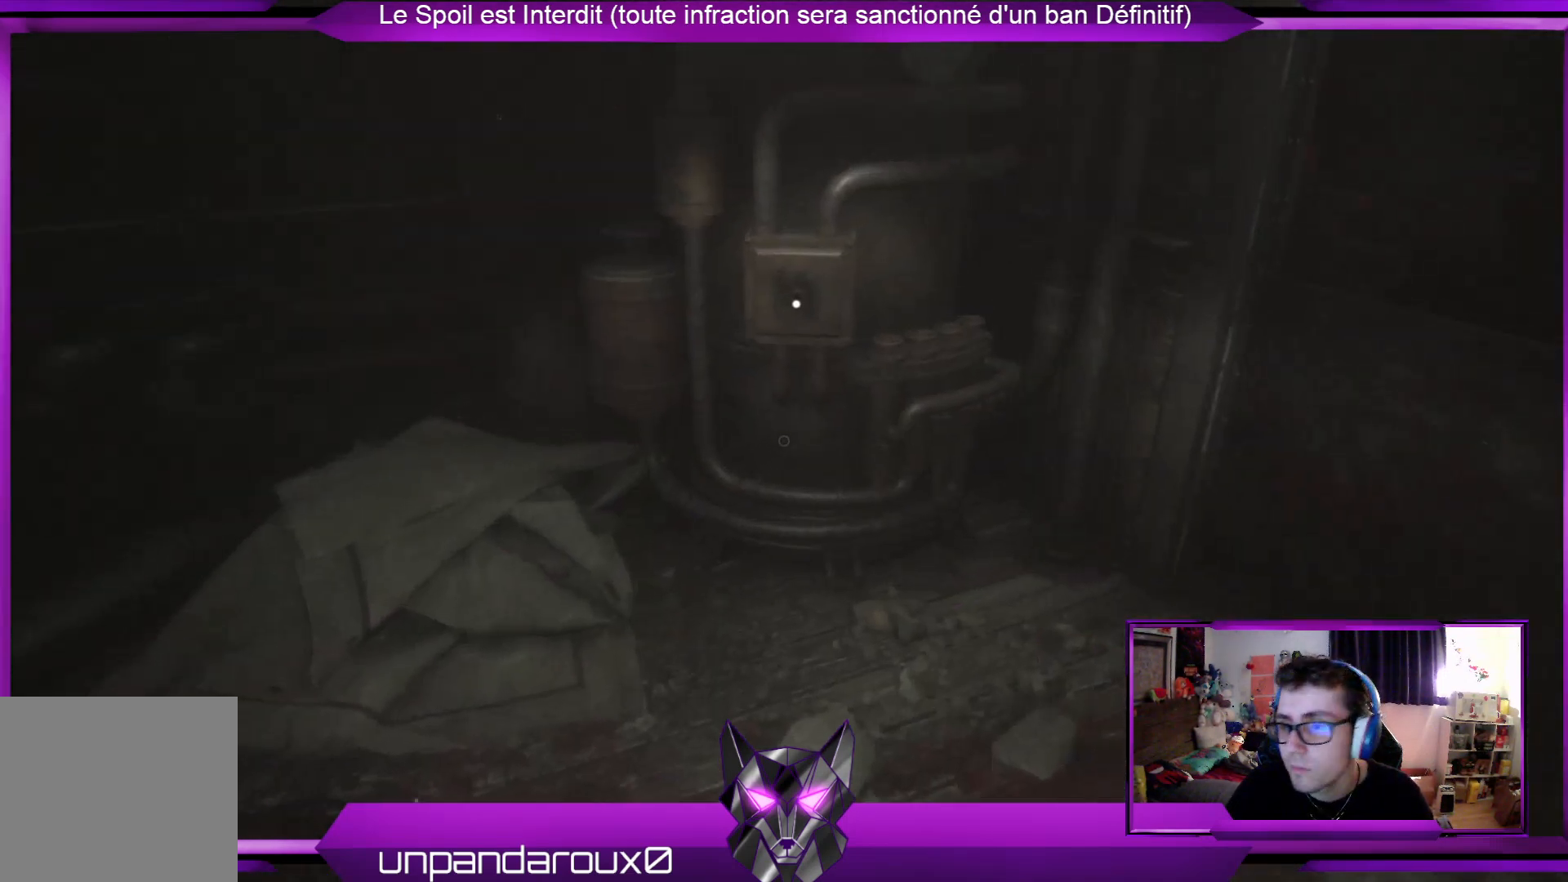
Gameplay with a controller (Xbox layout); each line is a JSON object with the inputs held at the frame after it. "events" lists button and stick changes between this image and that frame as [ms after this image, input, new state], when the widget could be followed in between.
{"buttons": [], "left_stick": "up", "right_stick": "center", "events": []}
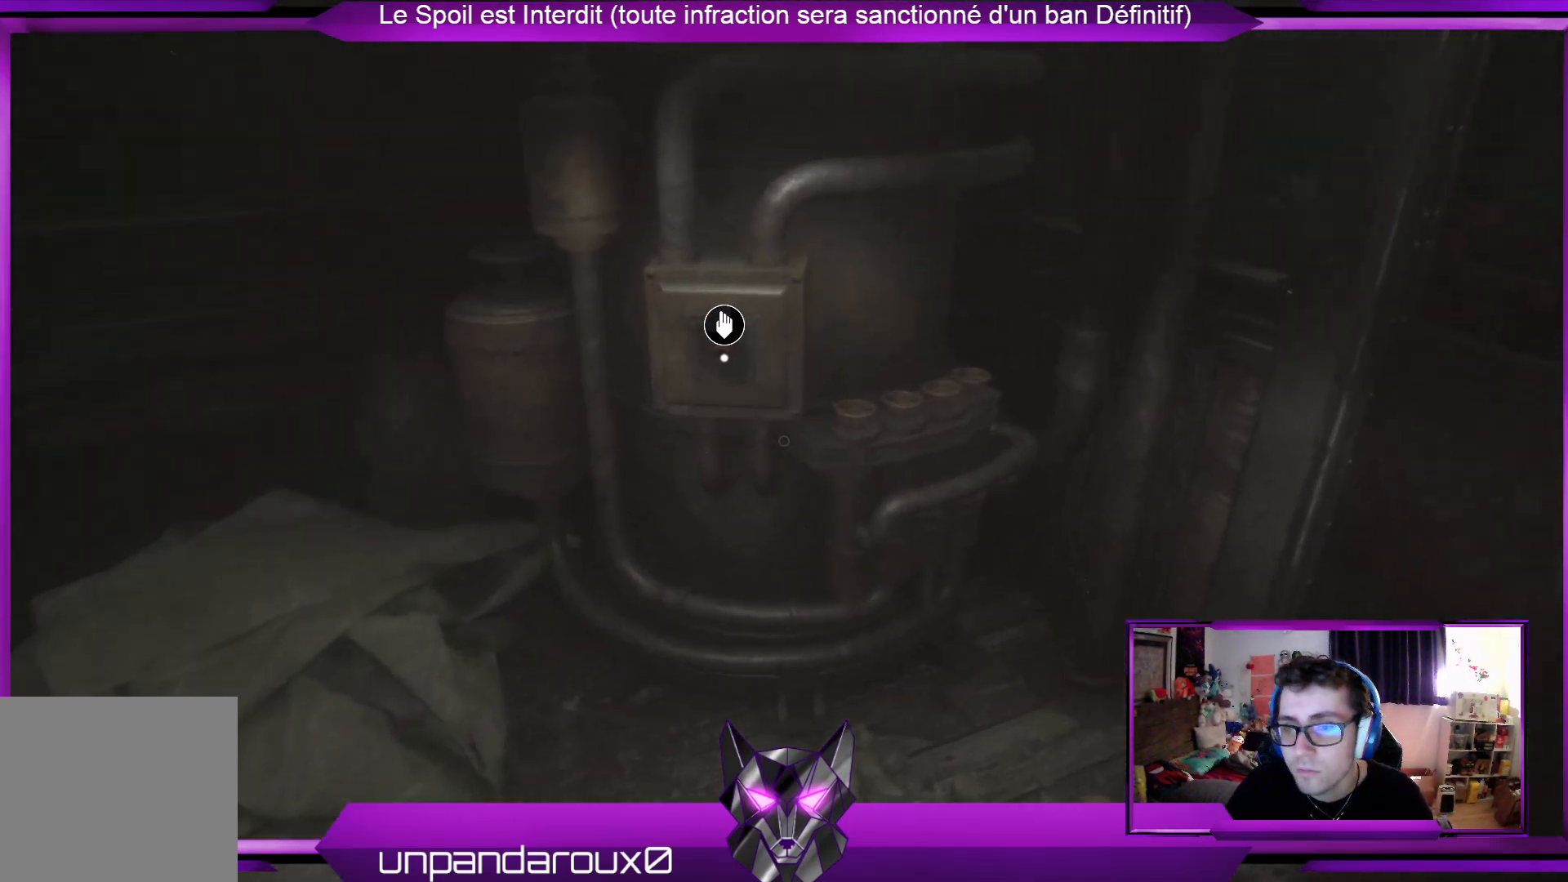
{"buttons": [], "left_stick": "center", "right_stick": "center", "events": [[301, "right_stick", "down"], [401, "left_stick", "center"], [401, "right_stick", "center"]]}
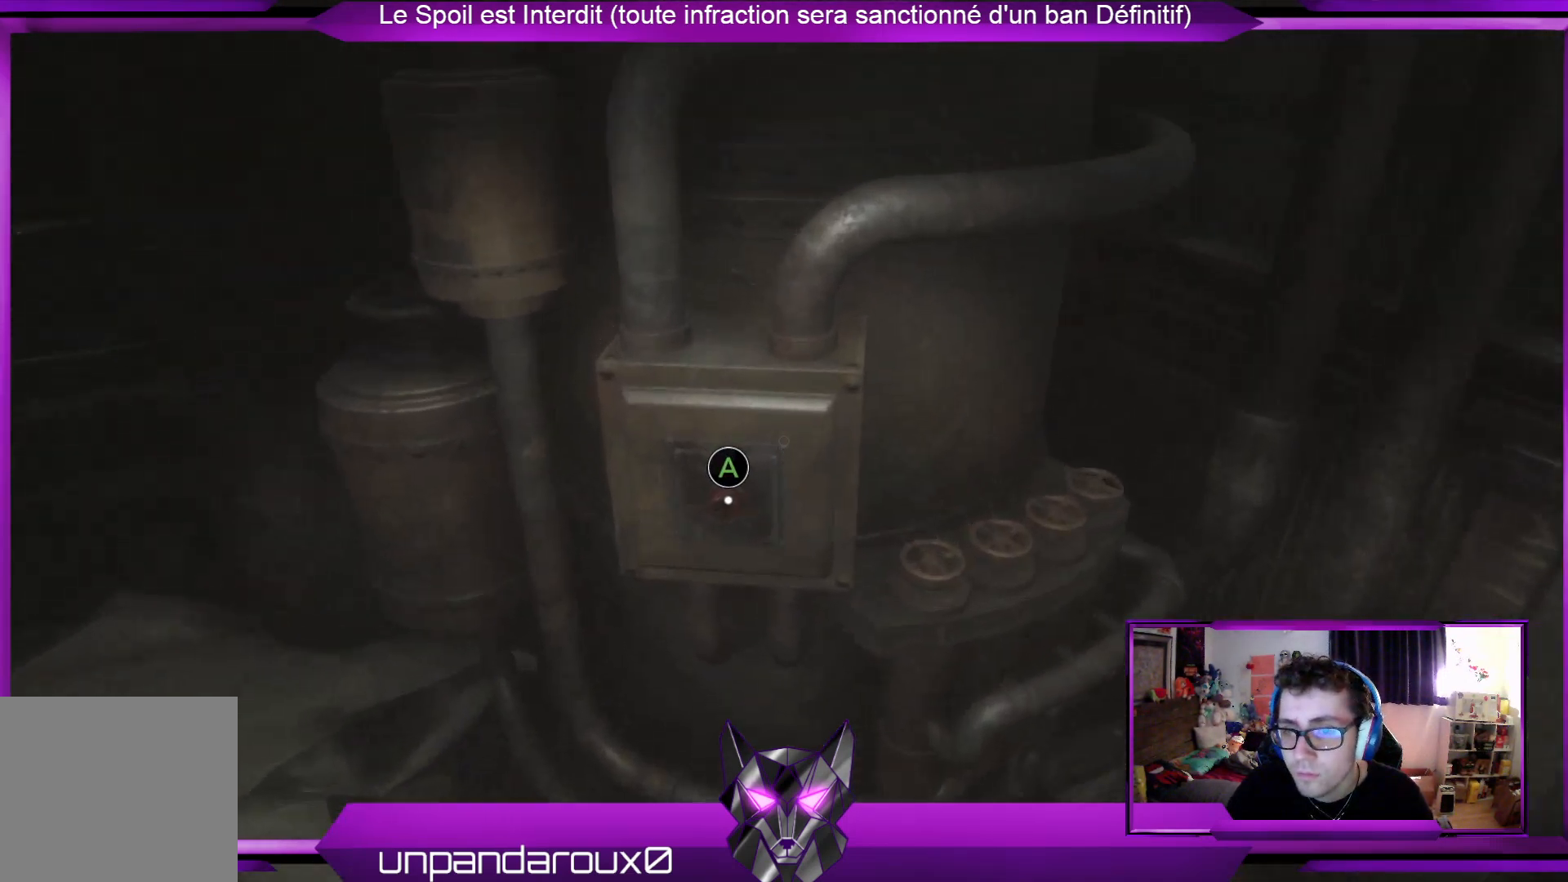
{"buttons": [], "left_stick": "center", "right_stick": "center", "events": [[101, "A", "down"], [234, "A", "up"]]}
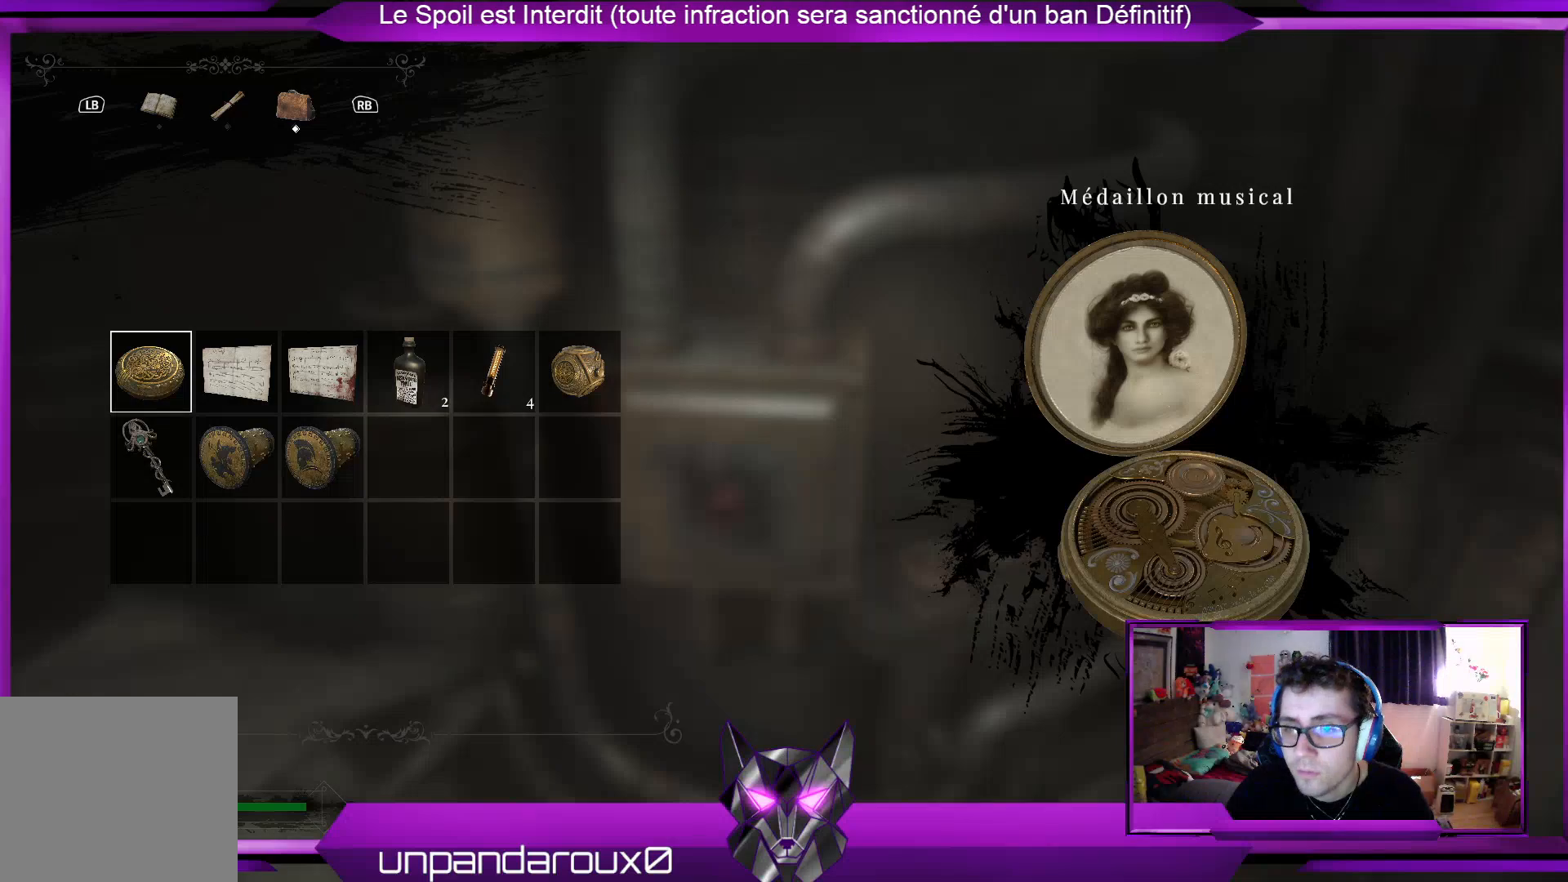
{"buttons": [], "left_stick": "center", "right_stick": "center", "events": []}
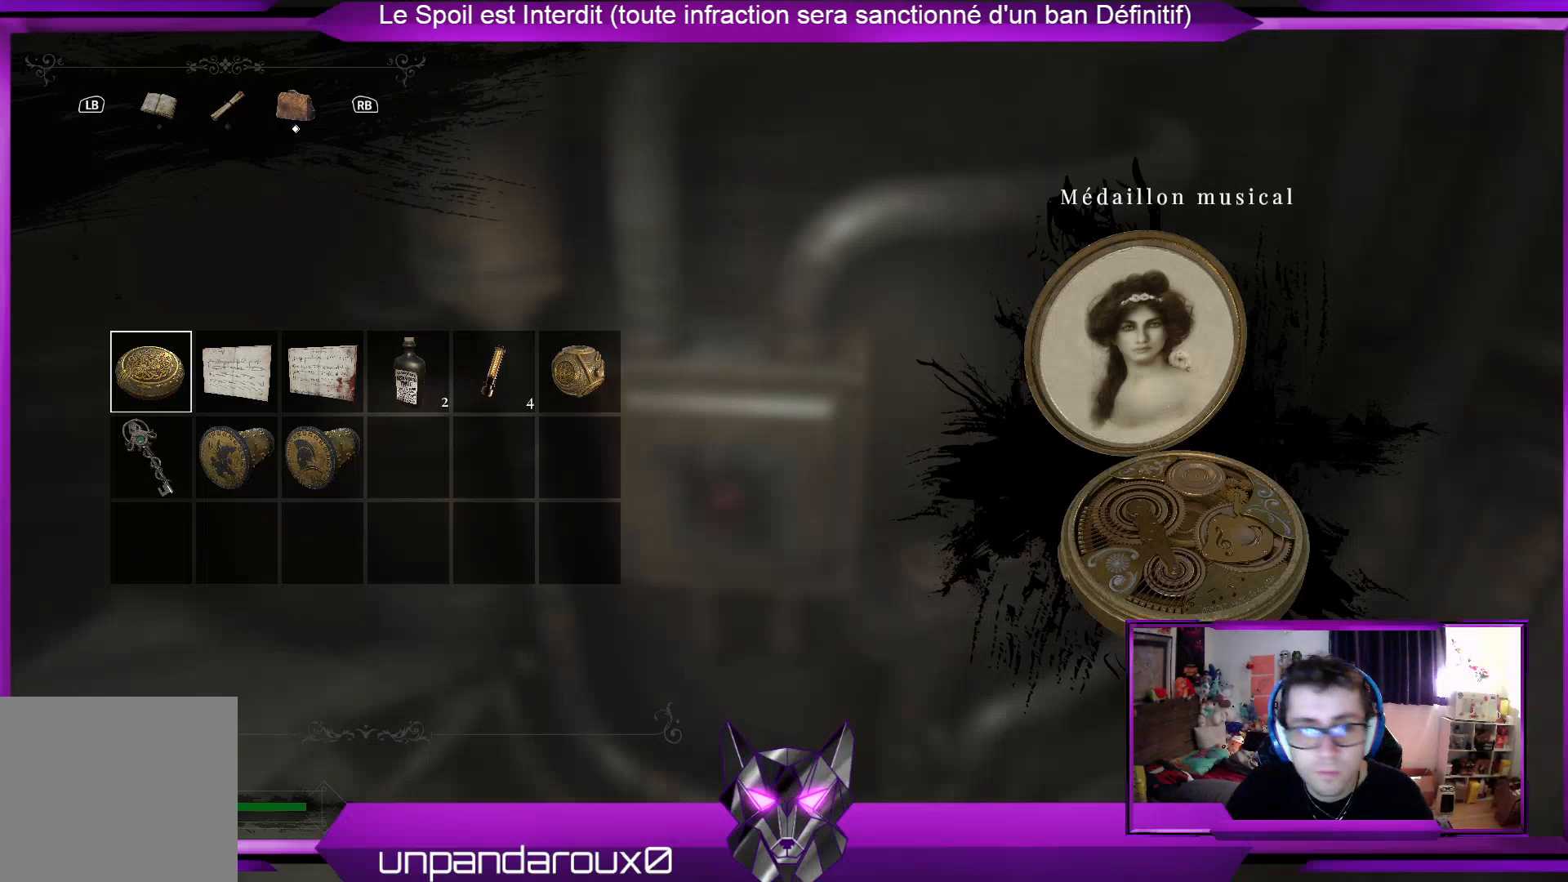
{"buttons": [], "left_stick": "down", "right_stick": "center", "events": [[368, "left_stick", "down"]]}
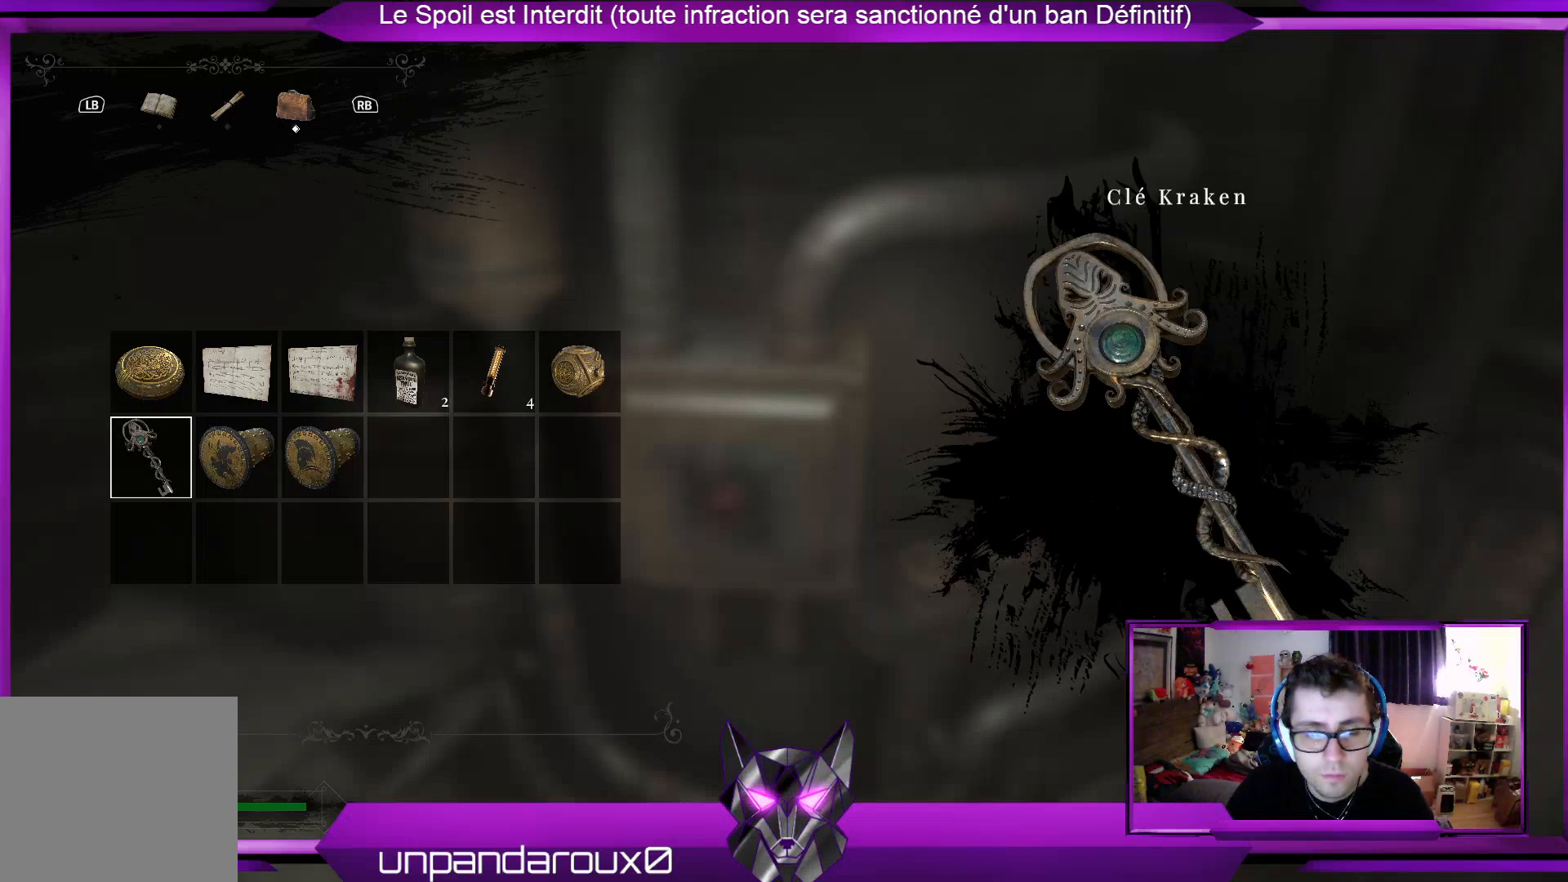
{"buttons": [], "left_stick": "right", "right_stick": "center", "events": [[33, "left_stick", "center"], [133, "left_stick", "right"]]}
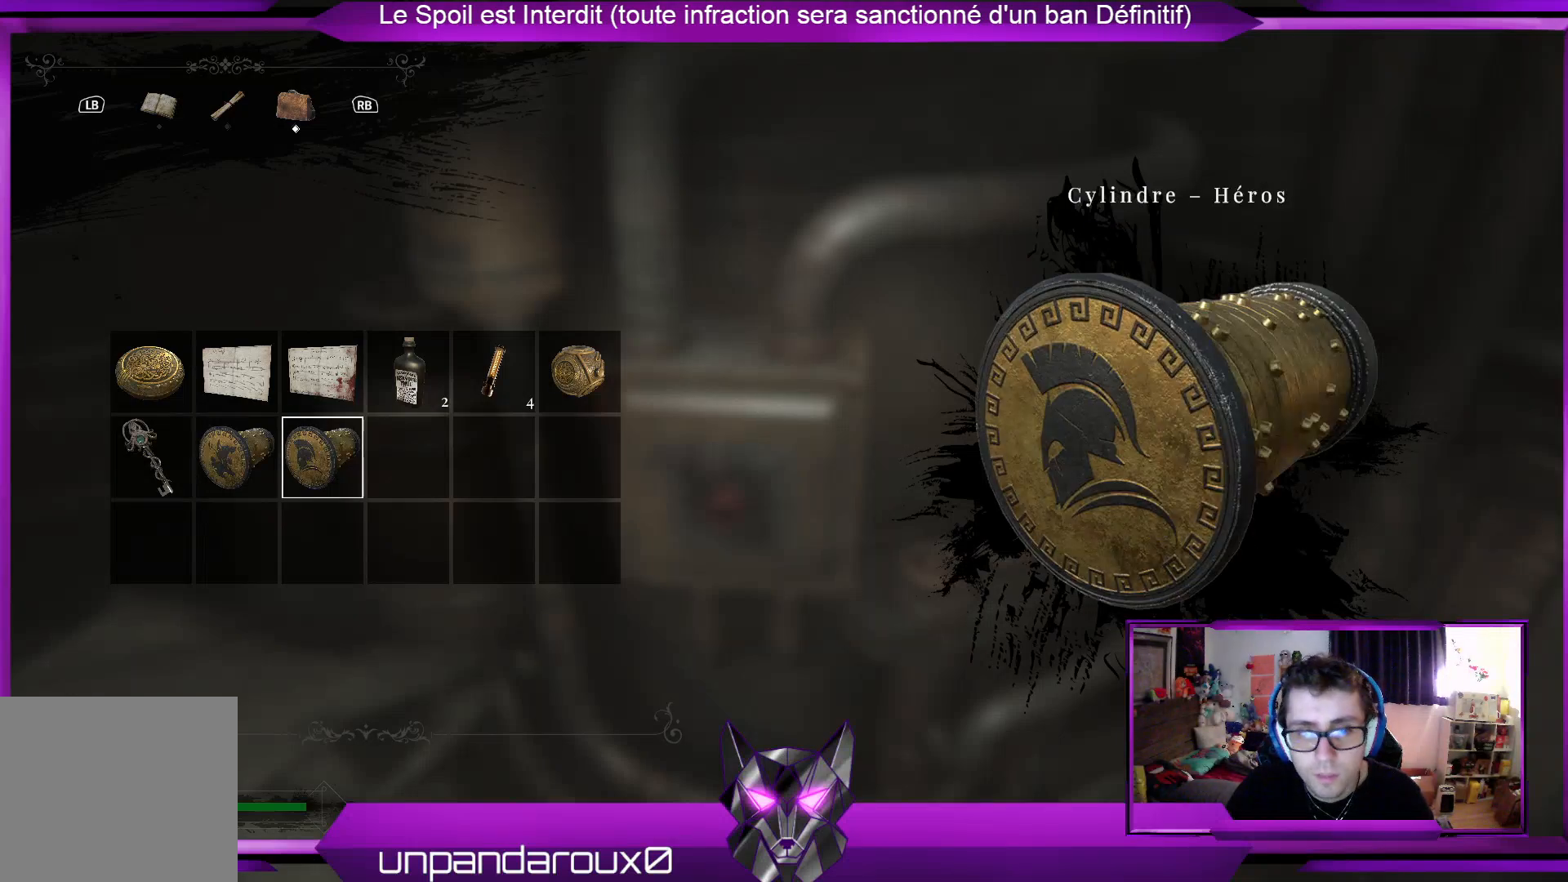
{"buttons": [], "left_stick": "center", "right_stick": "center", "events": [[67, "left_stick", "center"], [134, "left_stick", "right"], [267, "left_stick", "center"], [301, "B", "down"], [435, "B", "up"]]}
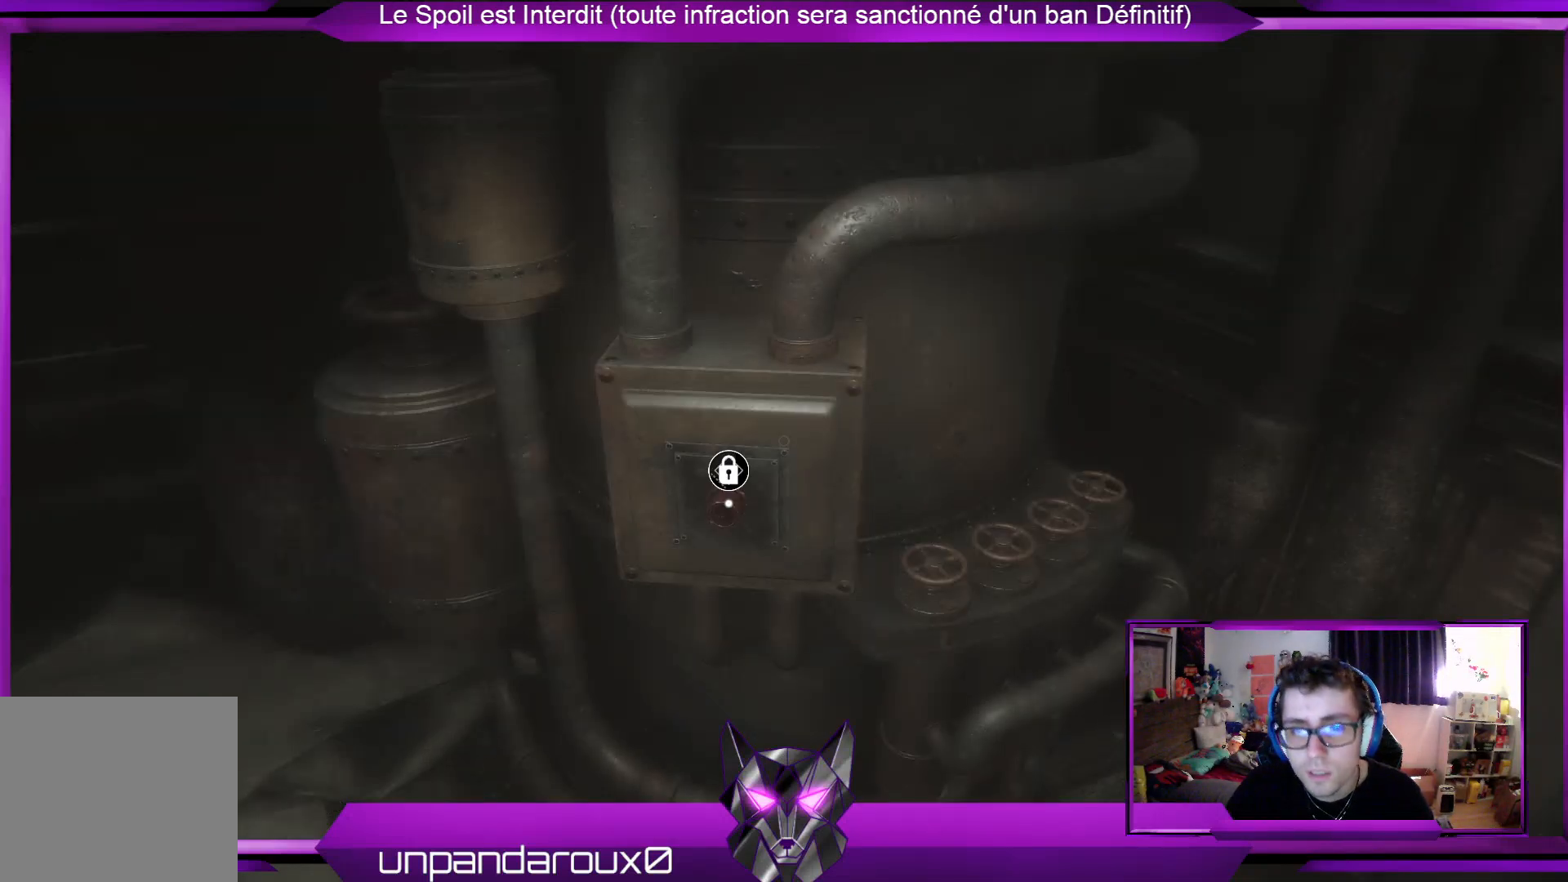
{"buttons": [], "left_stick": "center", "right_stick": "center", "events": [[201, "right_stick", "right"], [502, "right_stick", "center"]]}
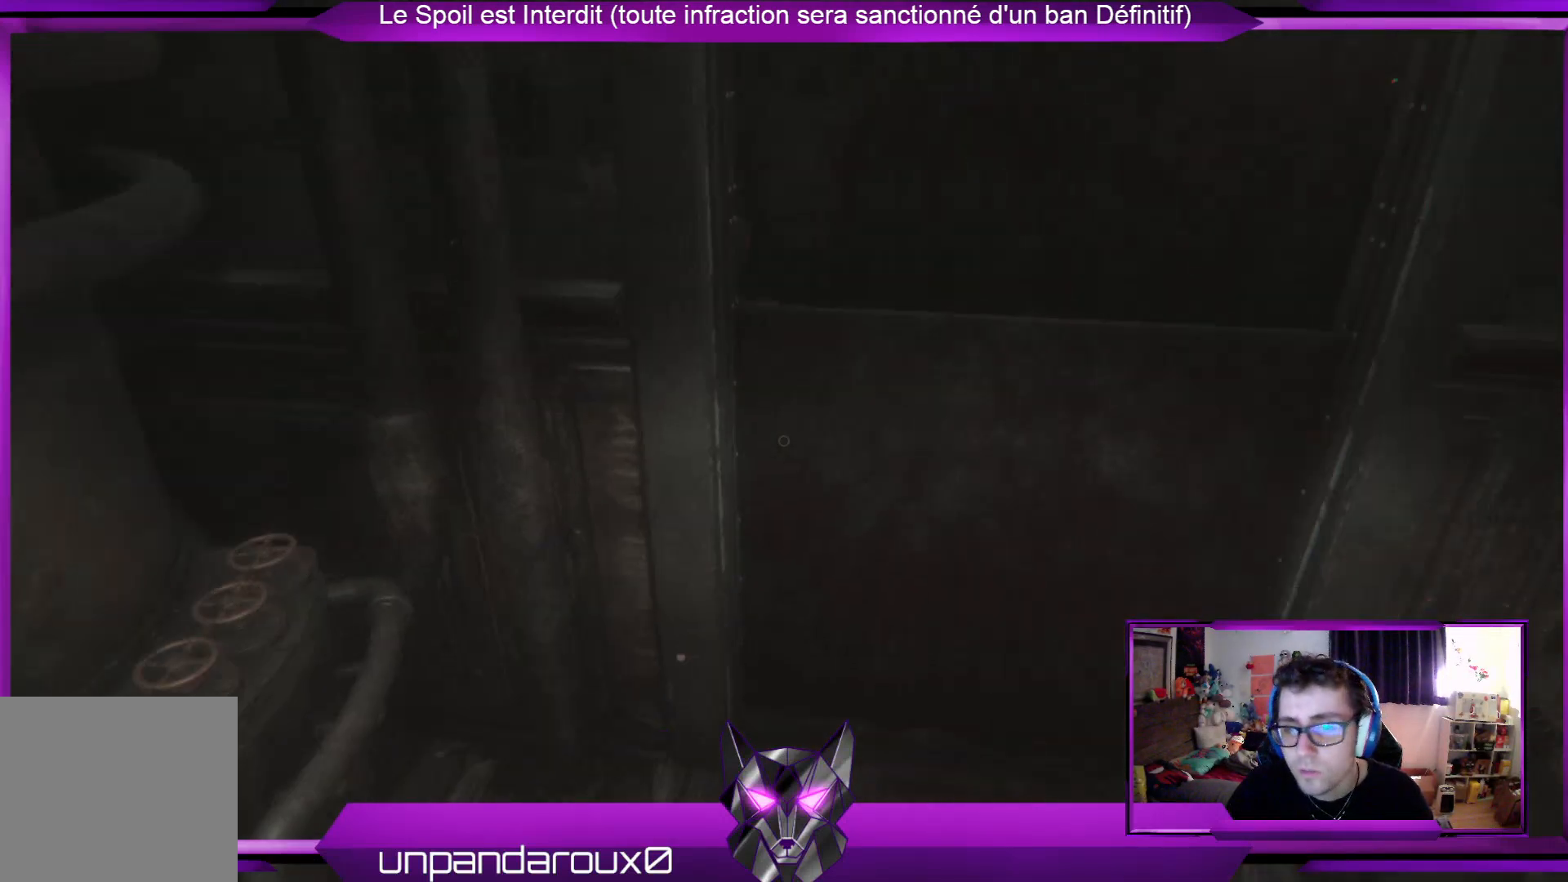
{"buttons": [], "left_stick": "up-right", "right_stick": "center", "events": [[134, "left_stick", "up-right"]]}
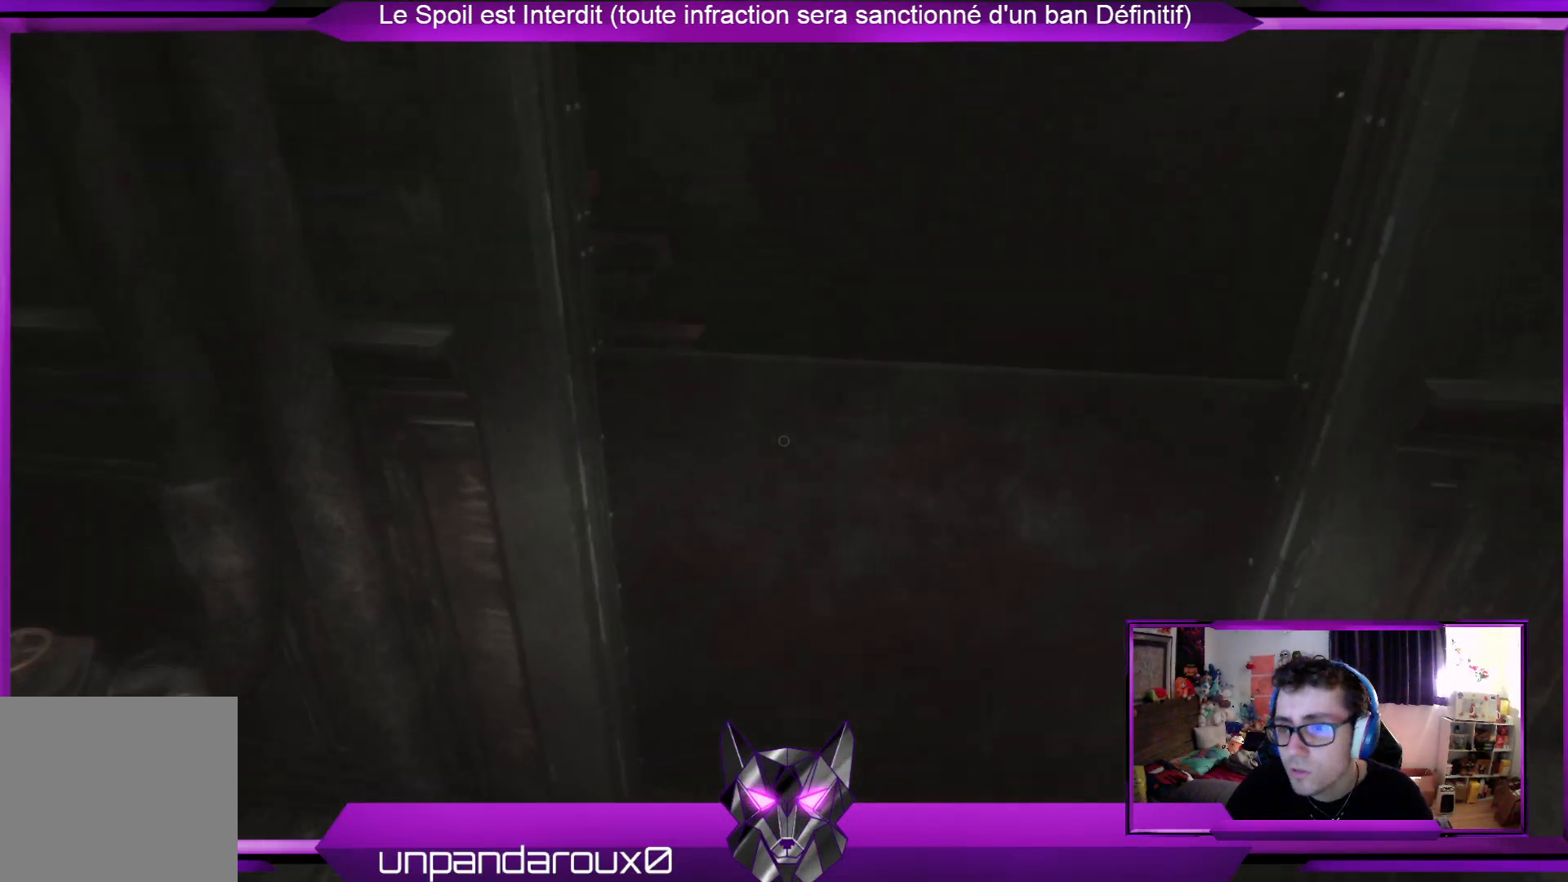
{"buttons": [], "left_stick": "up", "right_stick": "right", "events": [[167, "left_stick", "up"], [468, "right_stick", "right"]]}
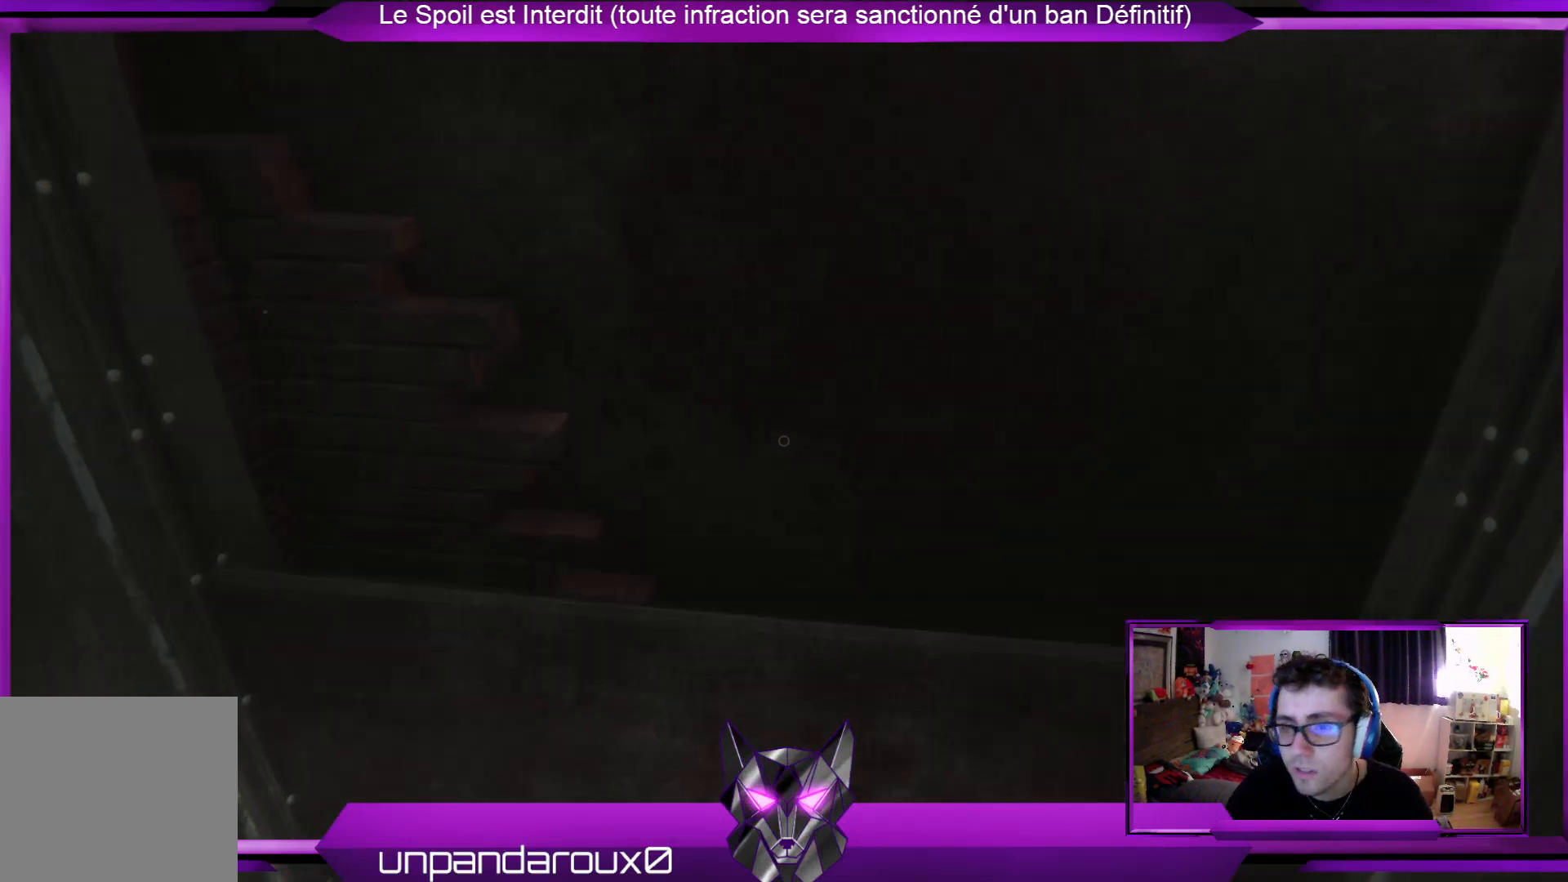
{"buttons": [], "left_stick": "center", "right_stick": "center", "events": [[134, "left_stick", "up-left"], [268, "left_stick", "left"], [368, "left_stick", "center"], [368, "right_stick", "center"]]}
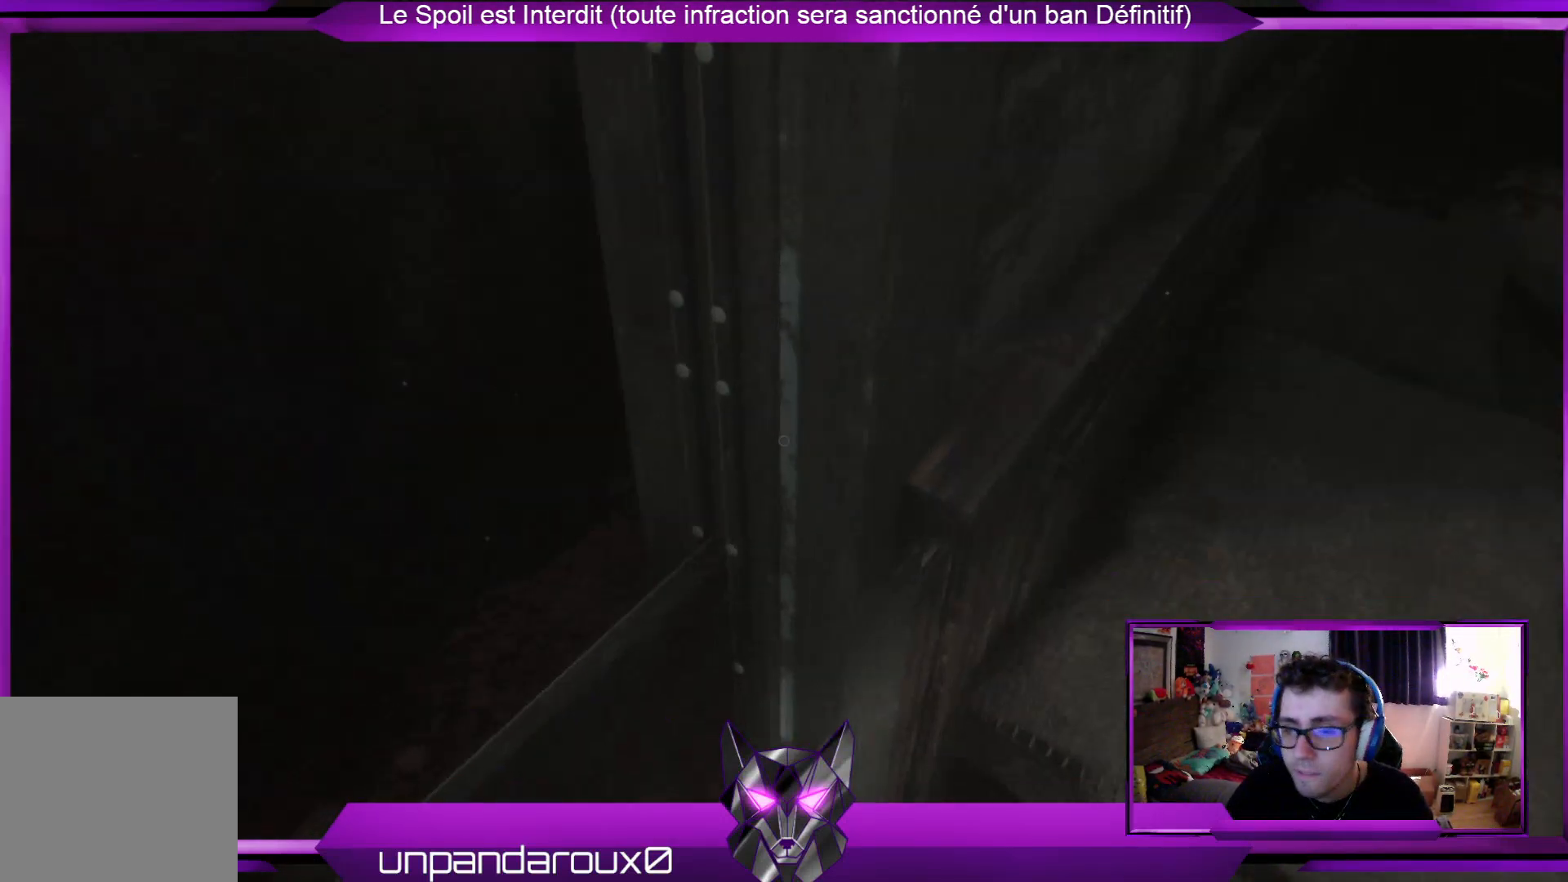
{"buttons": [], "left_stick": "right", "right_stick": "center", "events": [[67, "right_stick", "up-right"], [133, "left_stick", "right"], [501, "right_stick", "center"]]}
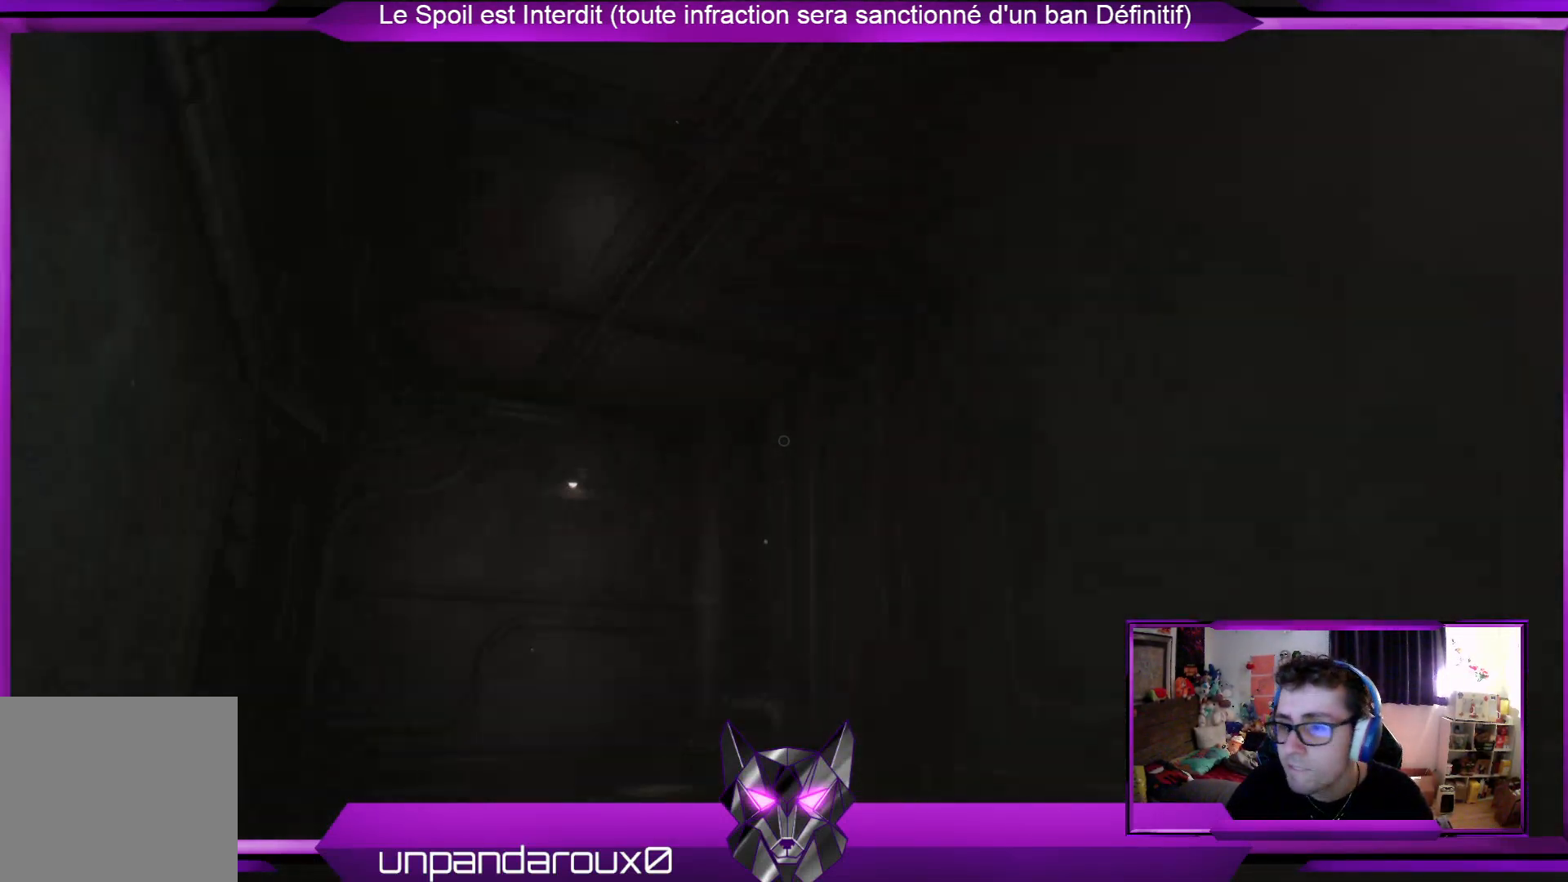
{"buttons": [], "left_stick": "up", "right_stick": "center", "events": [[100, "left_stick", "up-right"], [234, "right_stick", "down-right"], [468, "left_stick", "up"], [502, "right_stick", "center"]]}
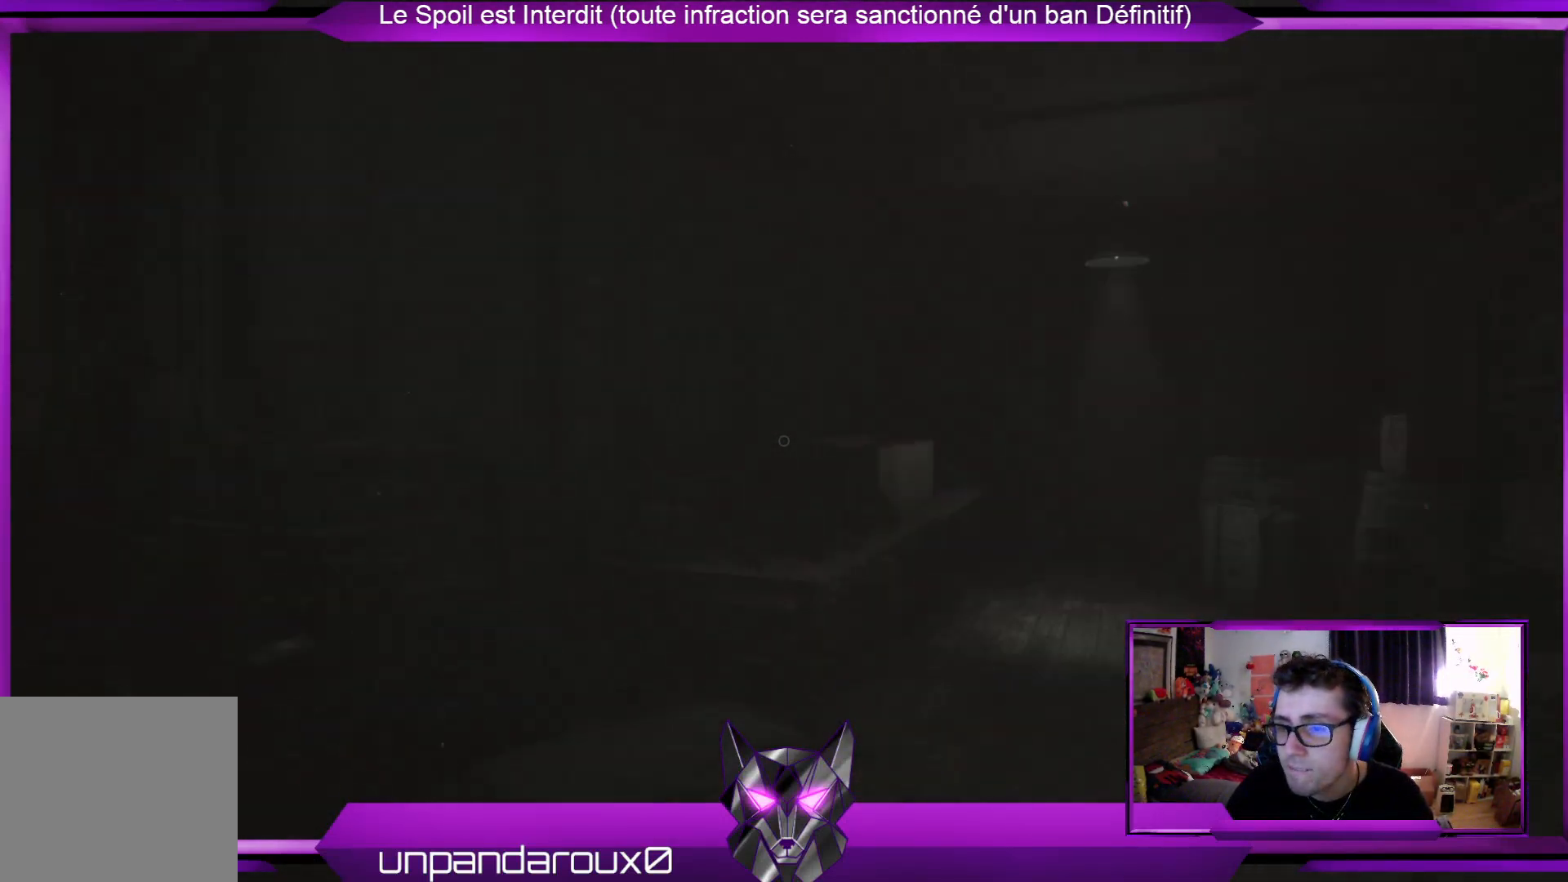
{"buttons": [], "left_stick": "up", "right_stick": "center", "events": []}
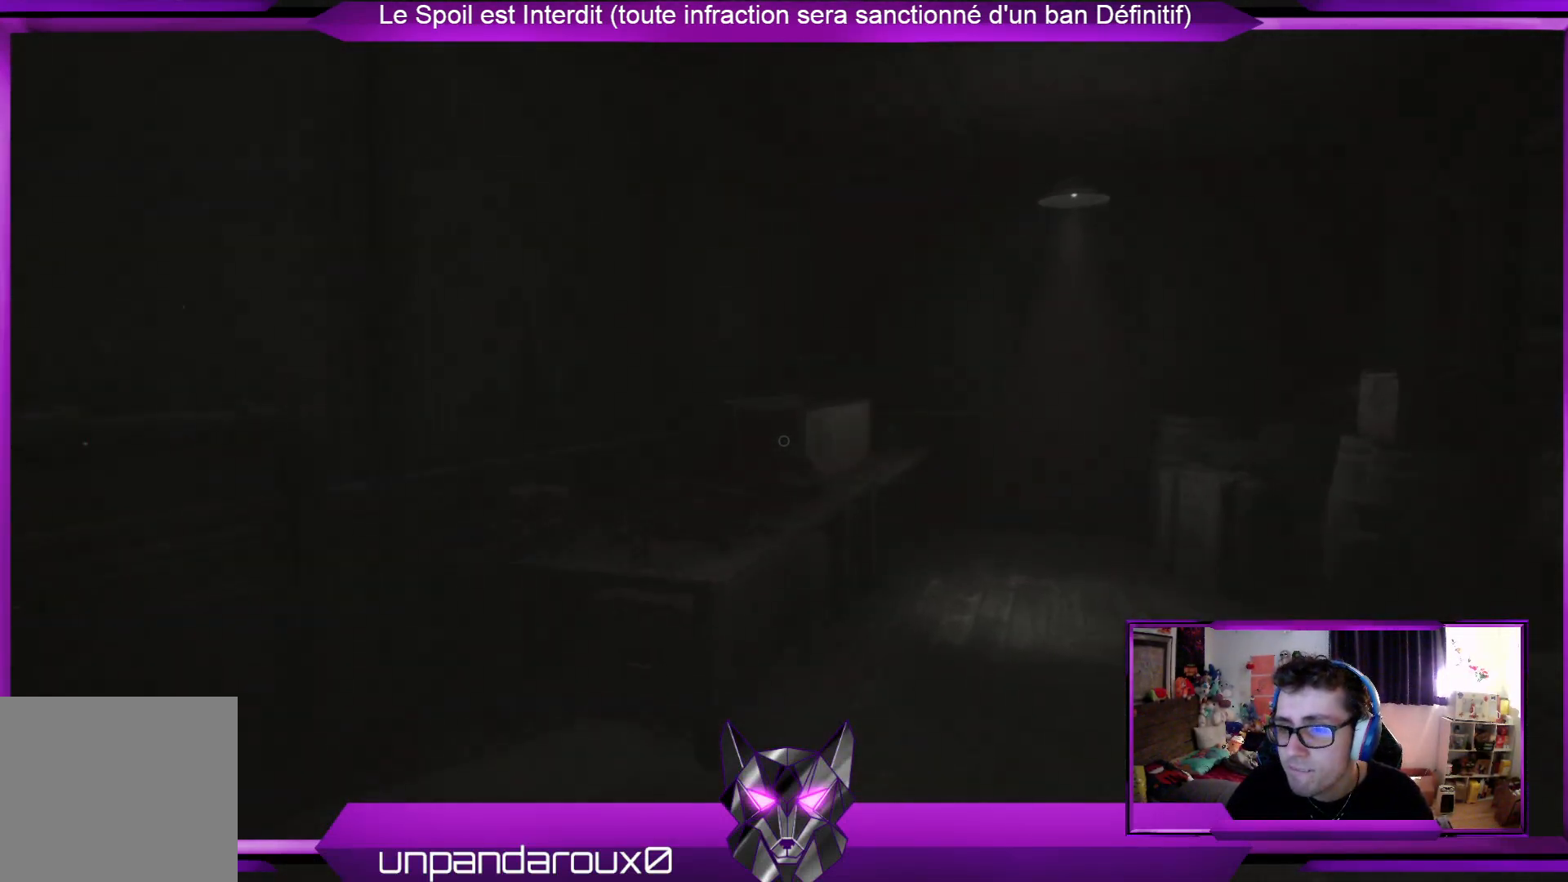
{"buttons": [], "left_stick": "up", "right_stick": "center", "events": []}
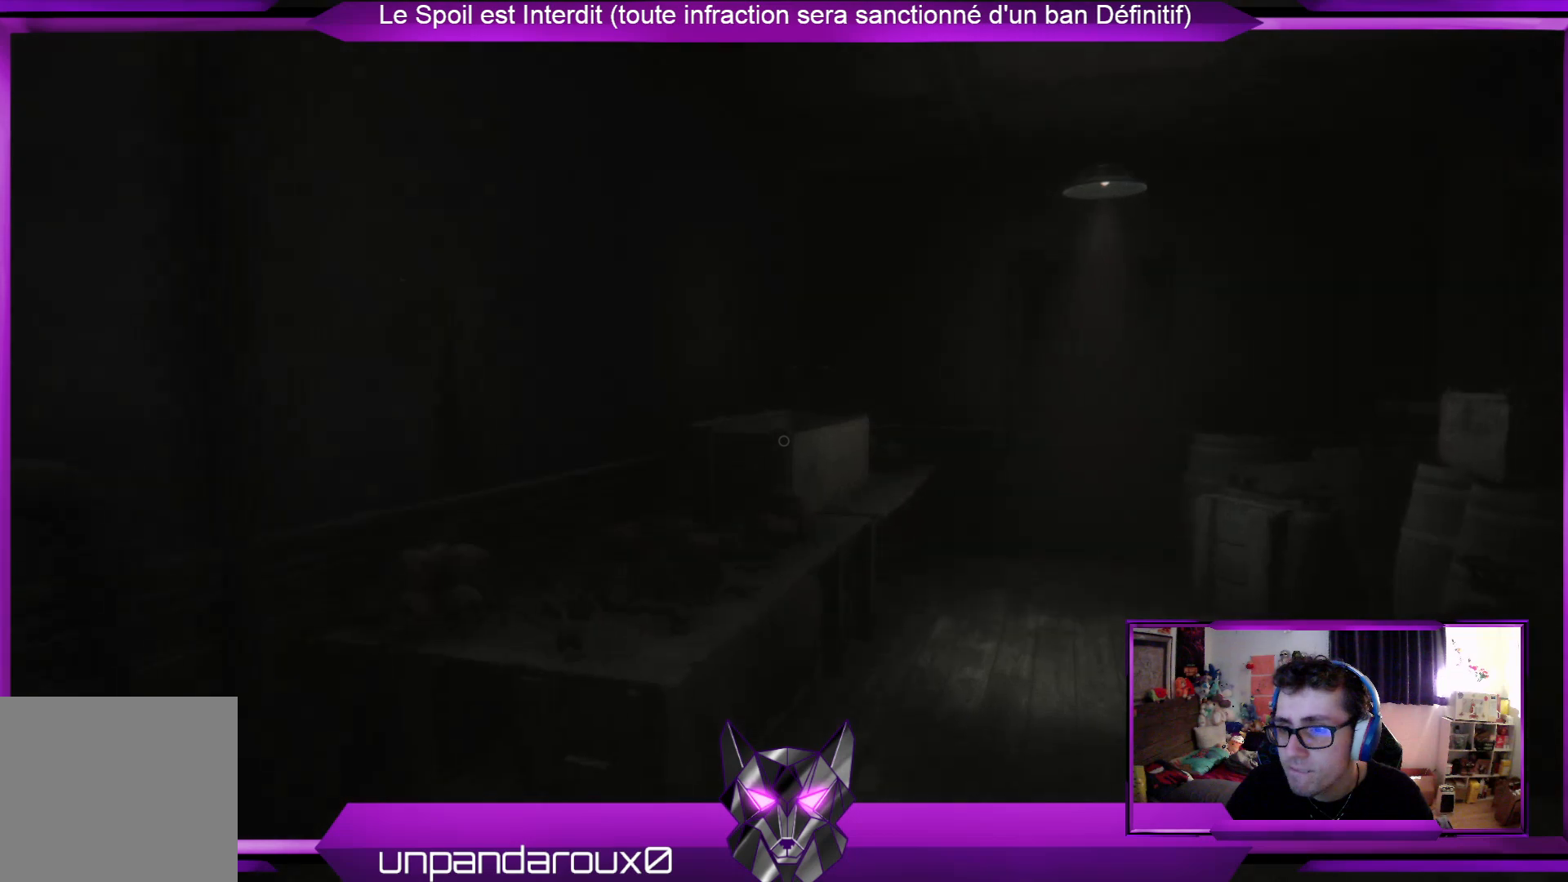
{"buttons": [], "left_stick": "up", "right_stick": "center", "events": []}
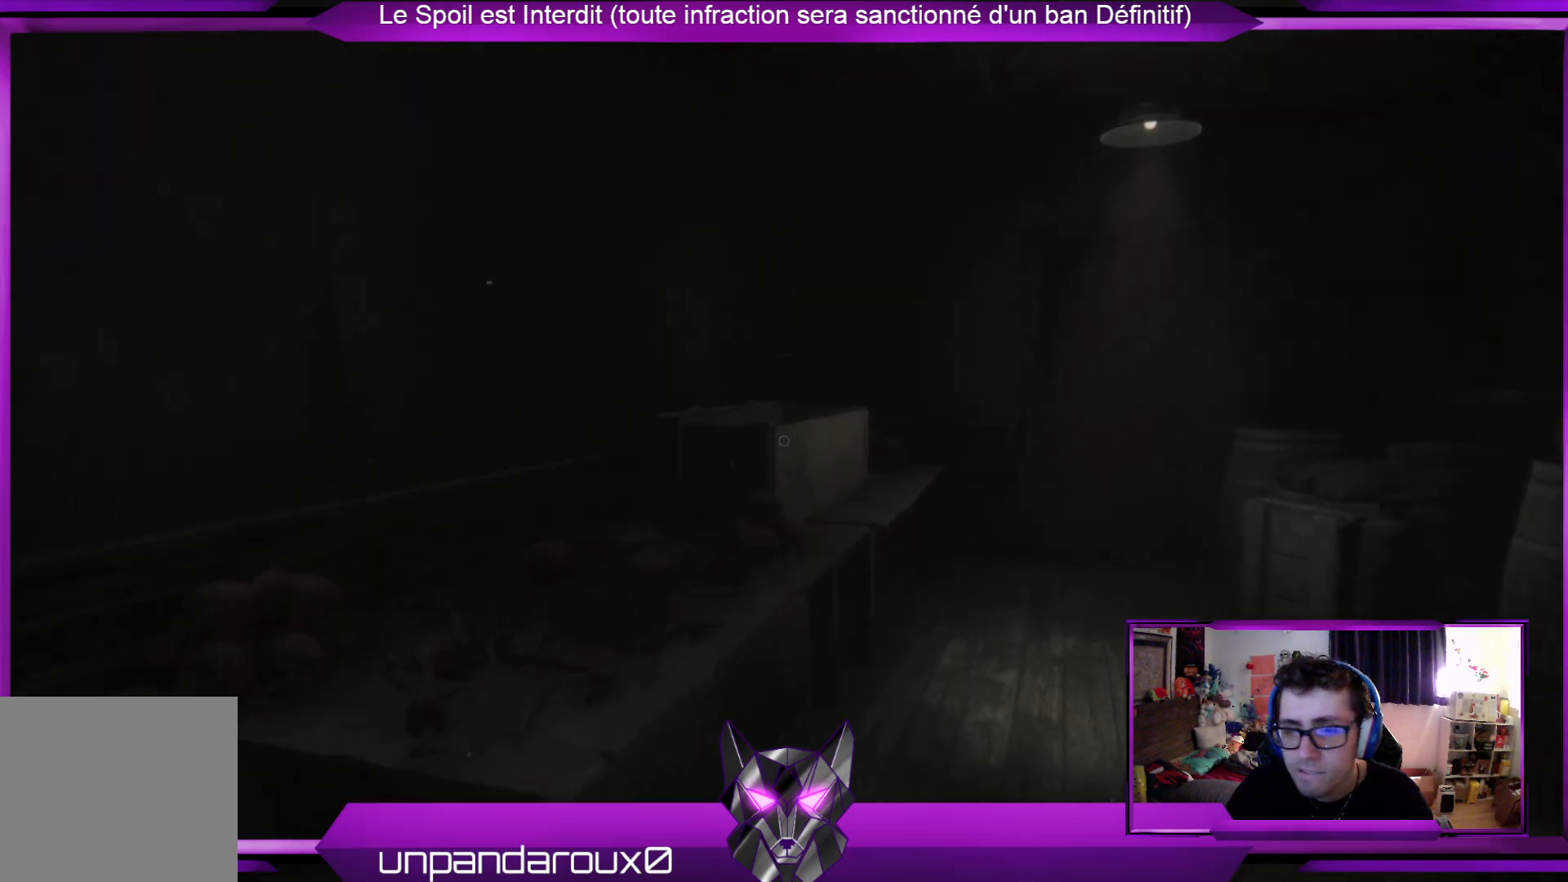
{"buttons": [], "left_stick": "up", "right_stick": "right", "events": [[401, "right_stick", "right"]]}
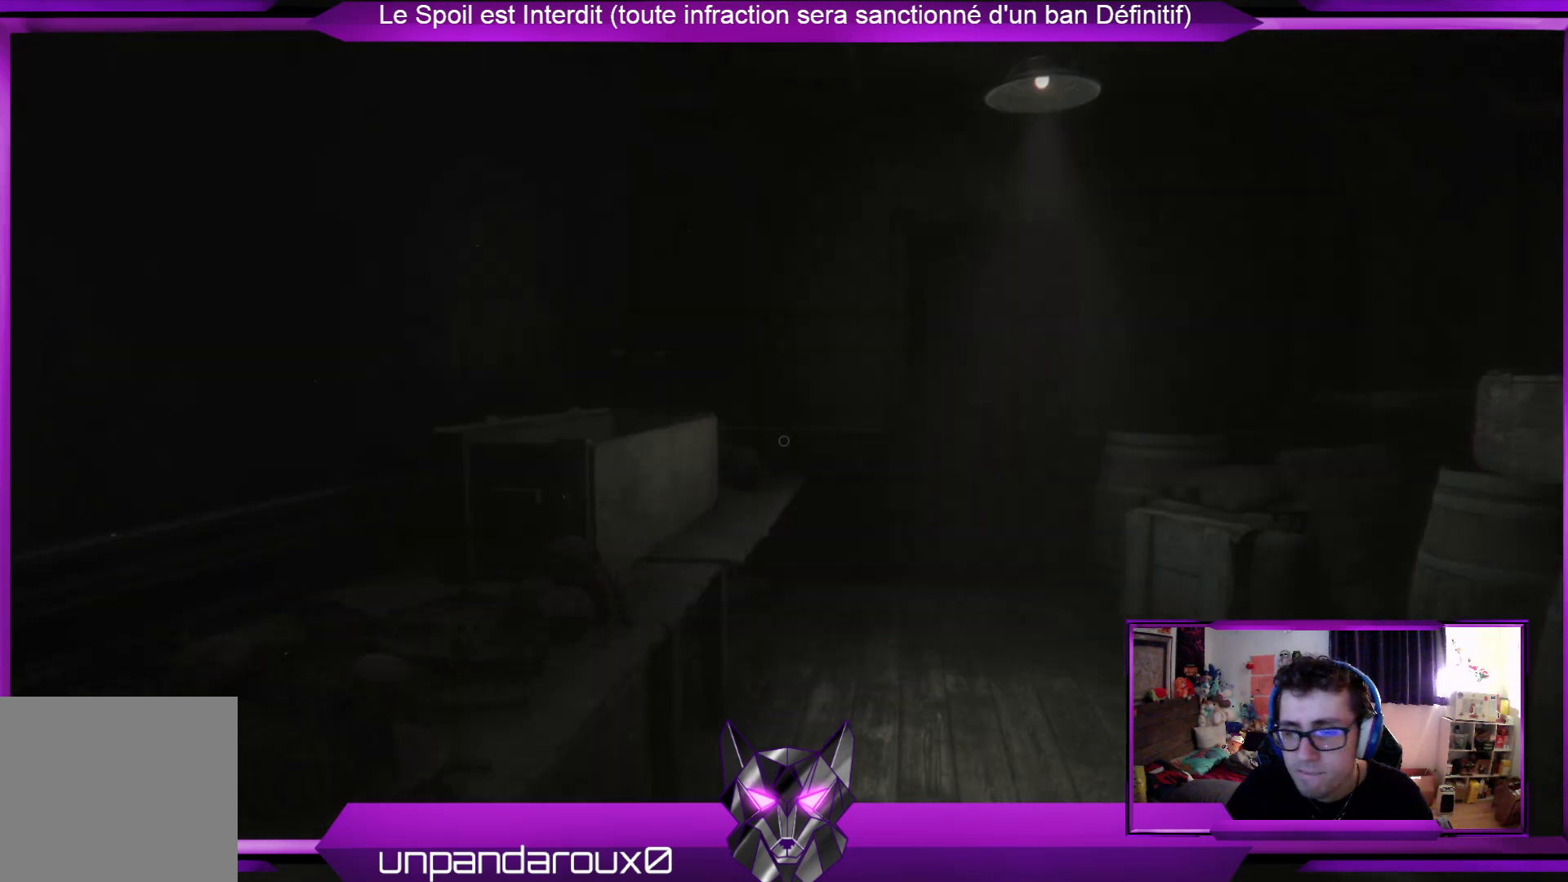
{"buttons": [], "left_stick": "left", "right_stick": "center", "events": [[301, "left_stick", "up-left"], [301, "right_stick", "center"], [502, "left_stick", "left"]]}
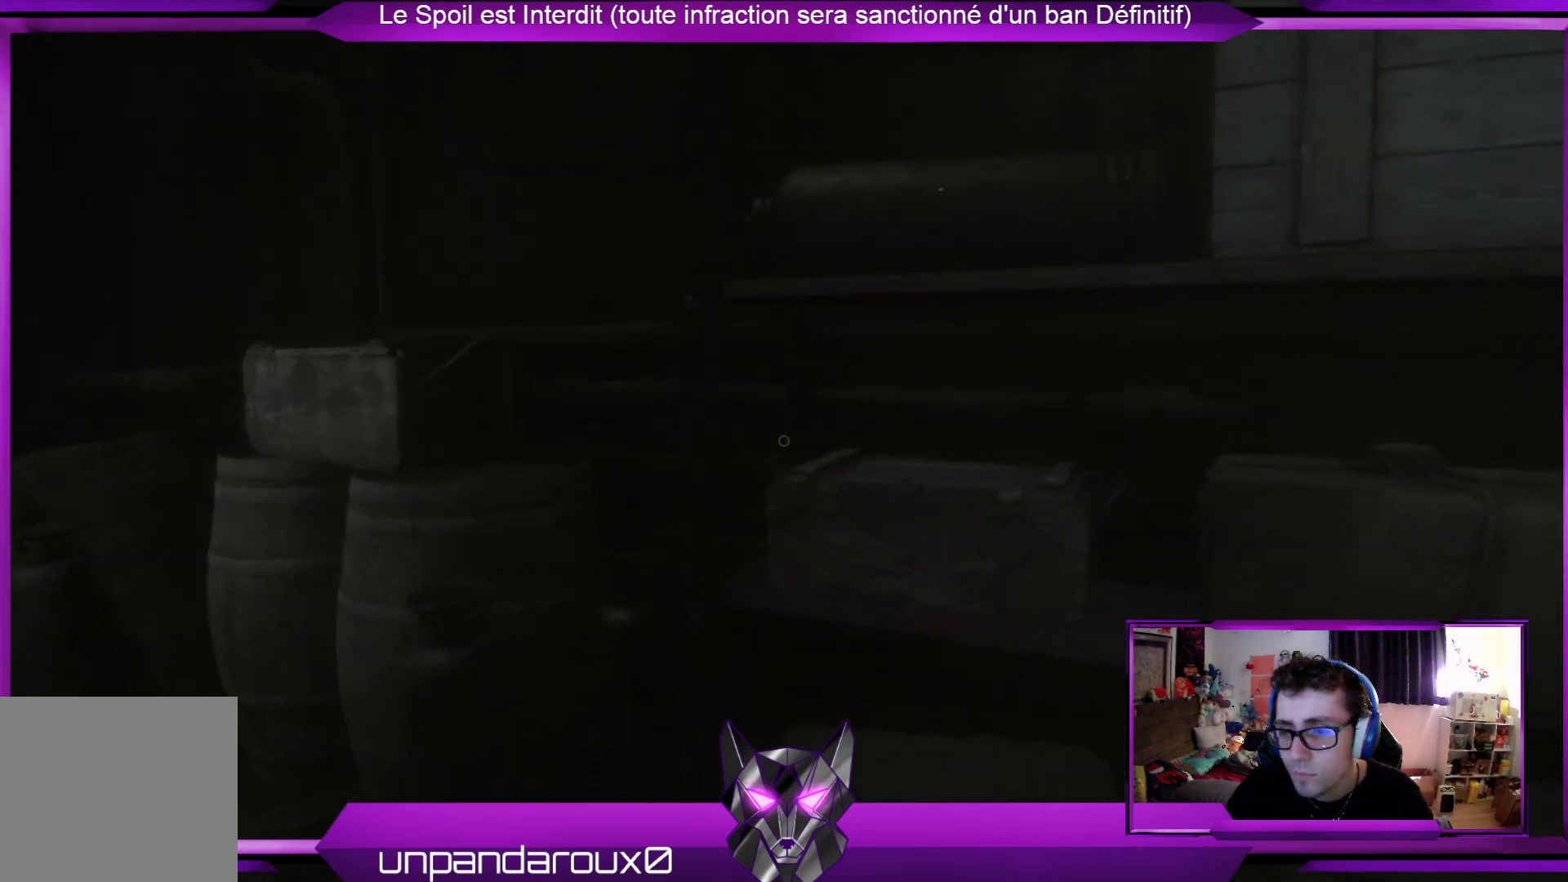
{"buttons": [], "left_stick": "left", "right_stick": "center", "events": []}
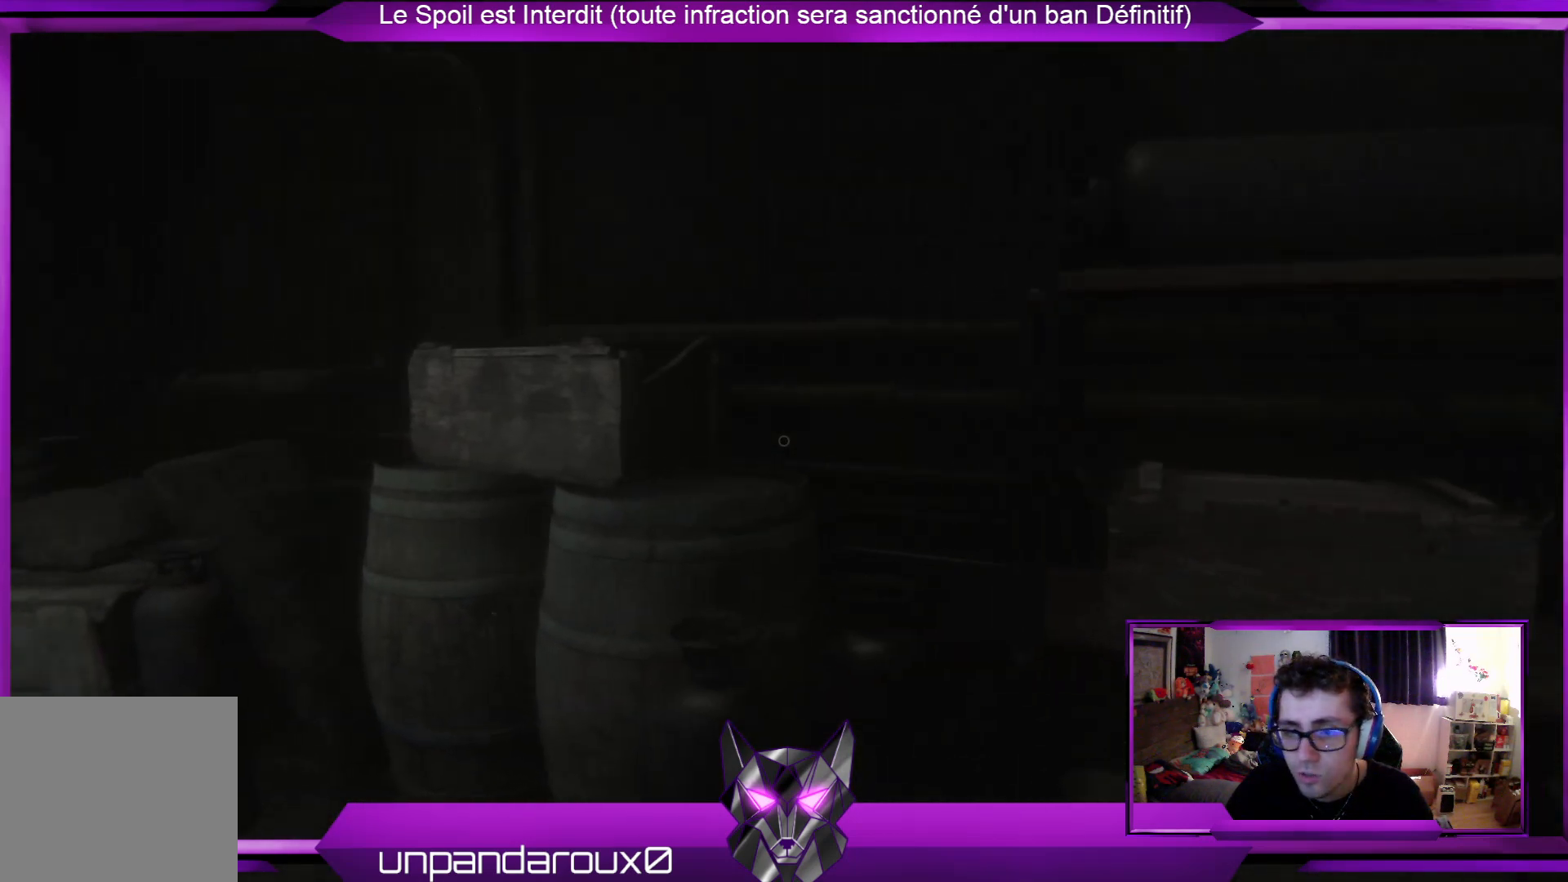
{"buttons": [], "left_stick": "left", "right_stick": "down-left", "events": [[368, "right_stick", "down-left"]]}
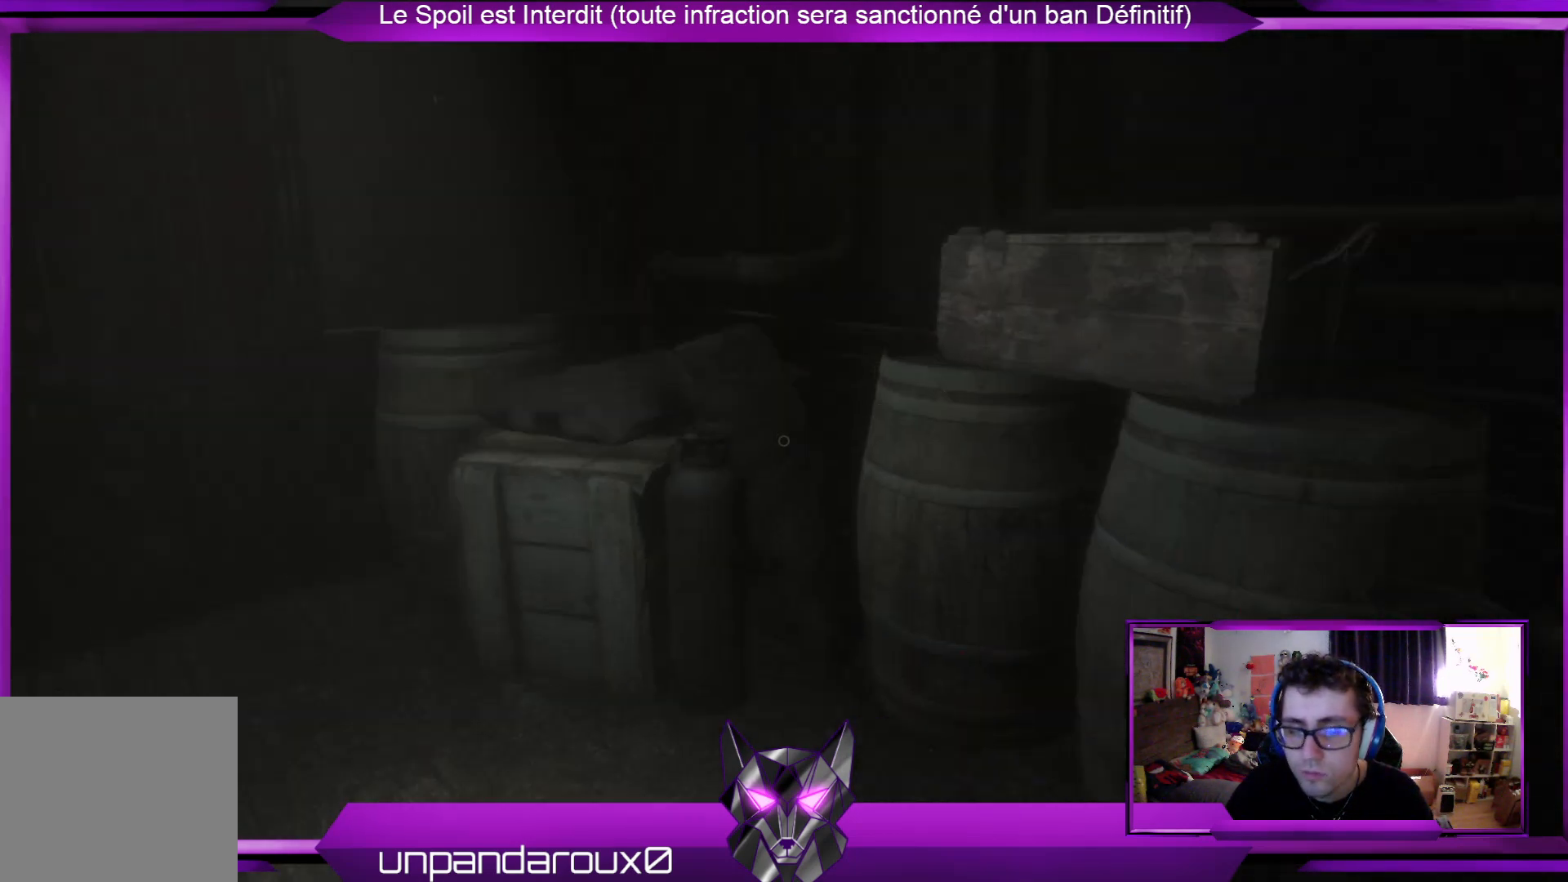
{"buttons": [], "left_stick": "up", "right_stick": "center", "events": [[101, "left_stick", "up-left"], [168, "right_stick", "center"], [335, "left_stick", "up"]]}
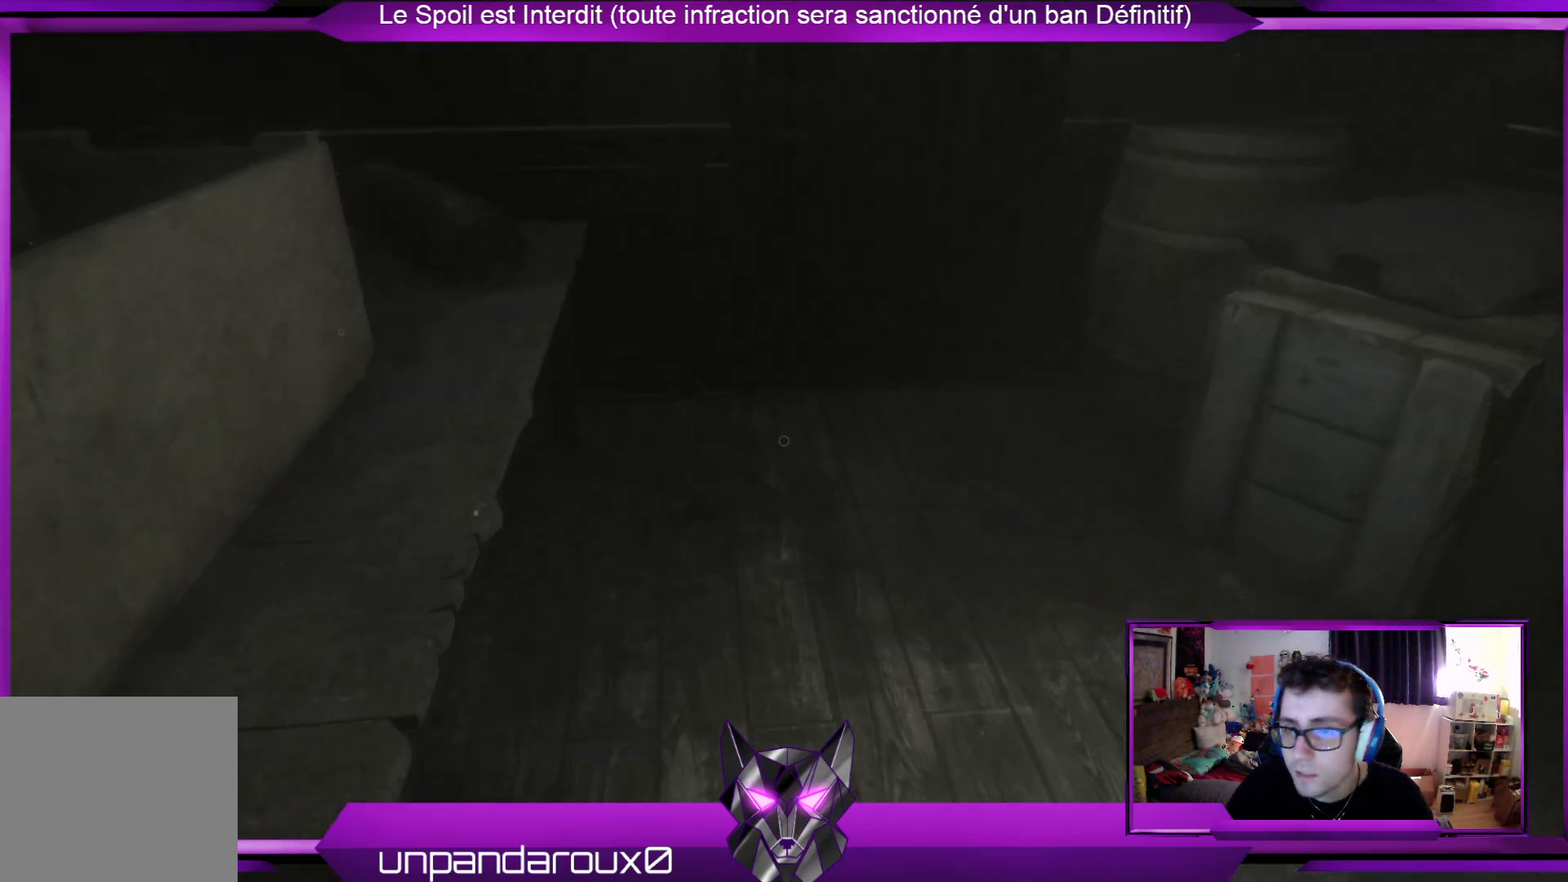
{"buttons": [], "left_stick": "up-right", "right_stick": "left", "events": [[134, "right_stick", "left"], [234, "left_stick", "up-right"]]}
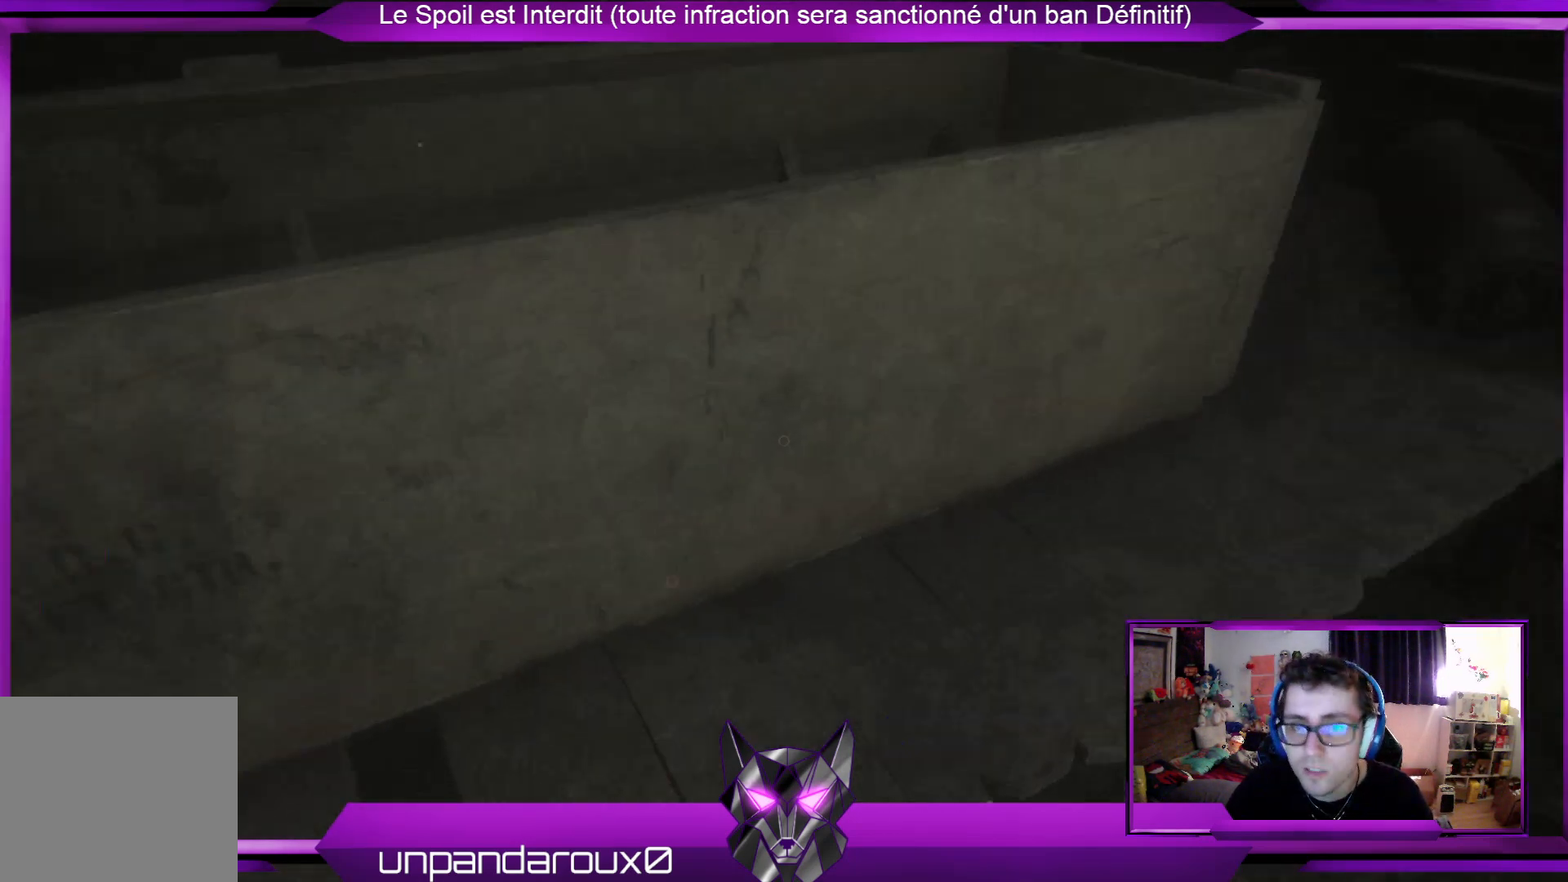
{"buttons": [], "left_stick": "up-right", "right_stick": "right", "events": [[34, "right_stick", "center"], [502, "right_stick", "right"]]}
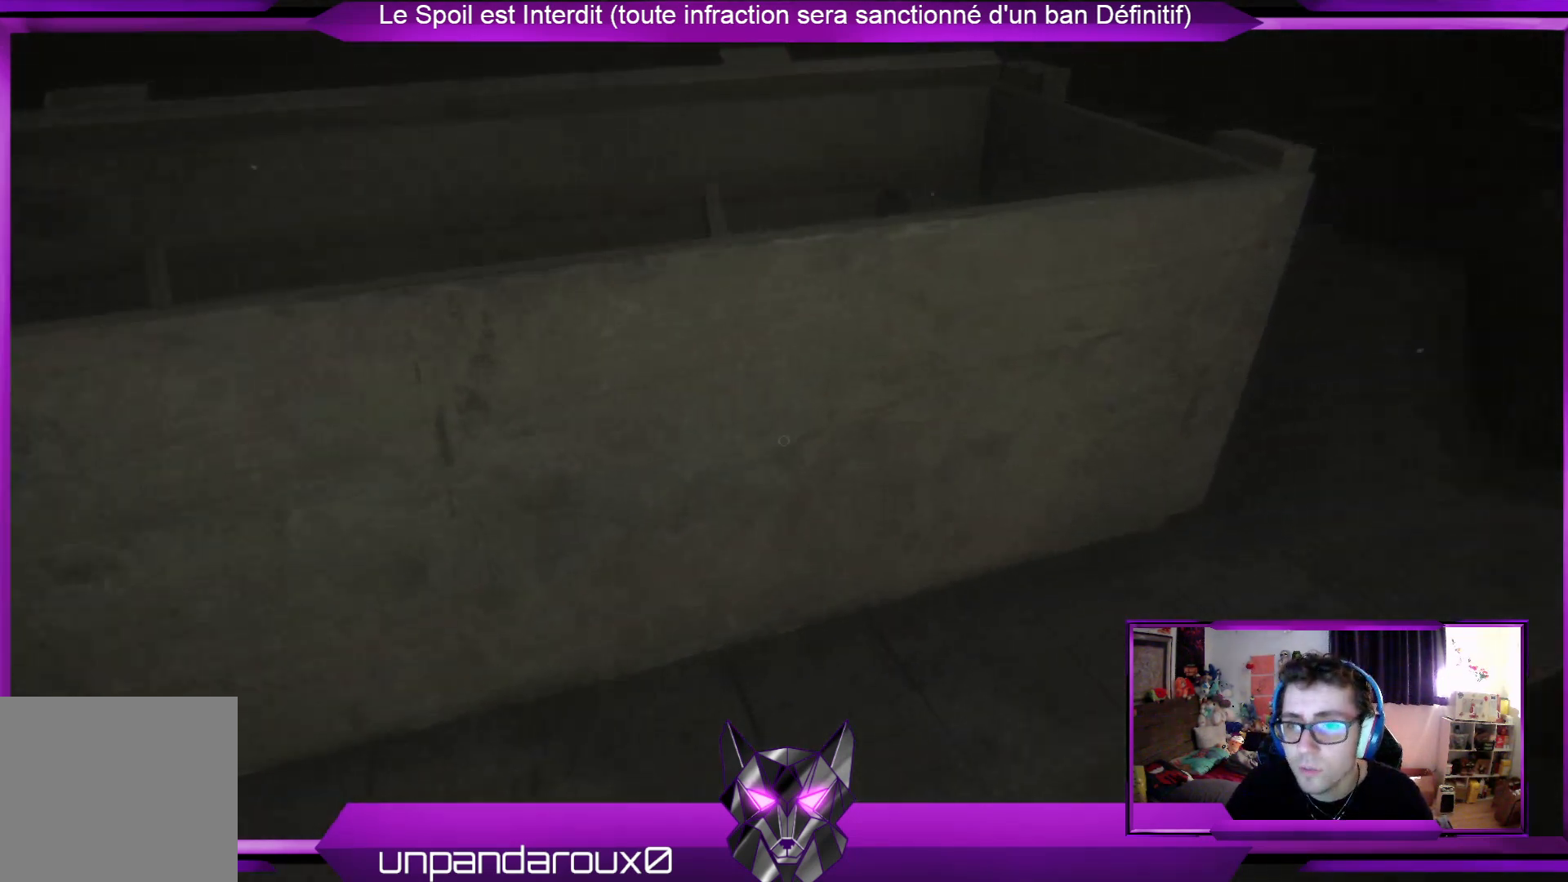
{"buttons": [], "left_stick": "up-right", "right_stick": "up-right", "events": [[267, "right_stick", "center"], [501, "right_stick", "up-right"]]}
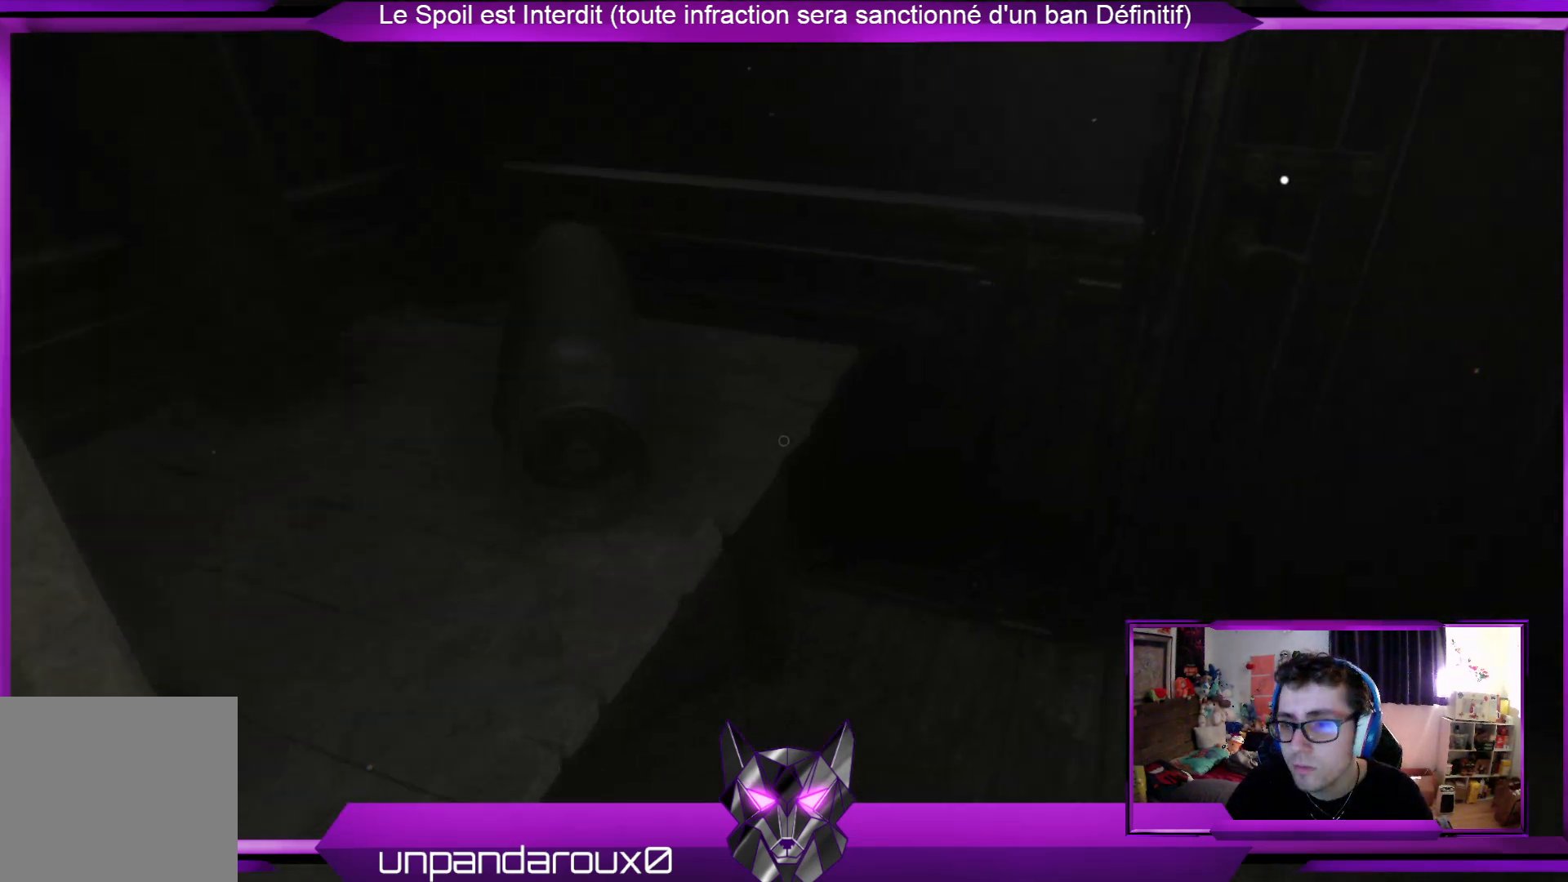
{"buttons": [], "left_stick": "up-right", "right_stick": "center", "events": [[167, "right_stick", "center"]]}
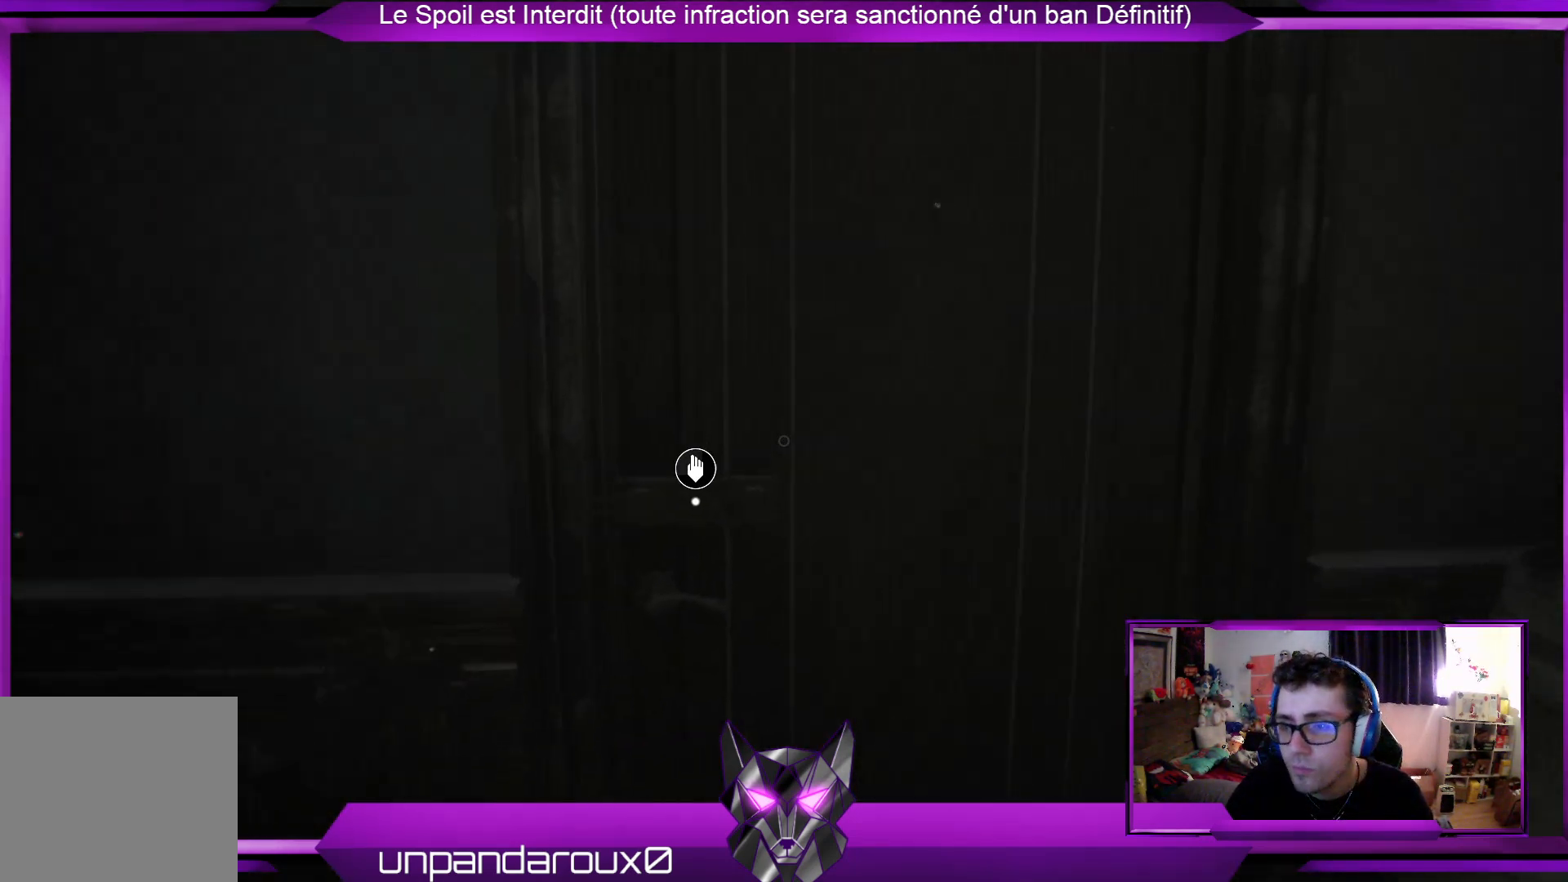
{"buttons": [], "left_stick": "center", "right_stick": "down-left", "events": [[33, "left_stick", "up"], [267, "left_stick", "center"], [434, "right_stick", "down-left"]]}
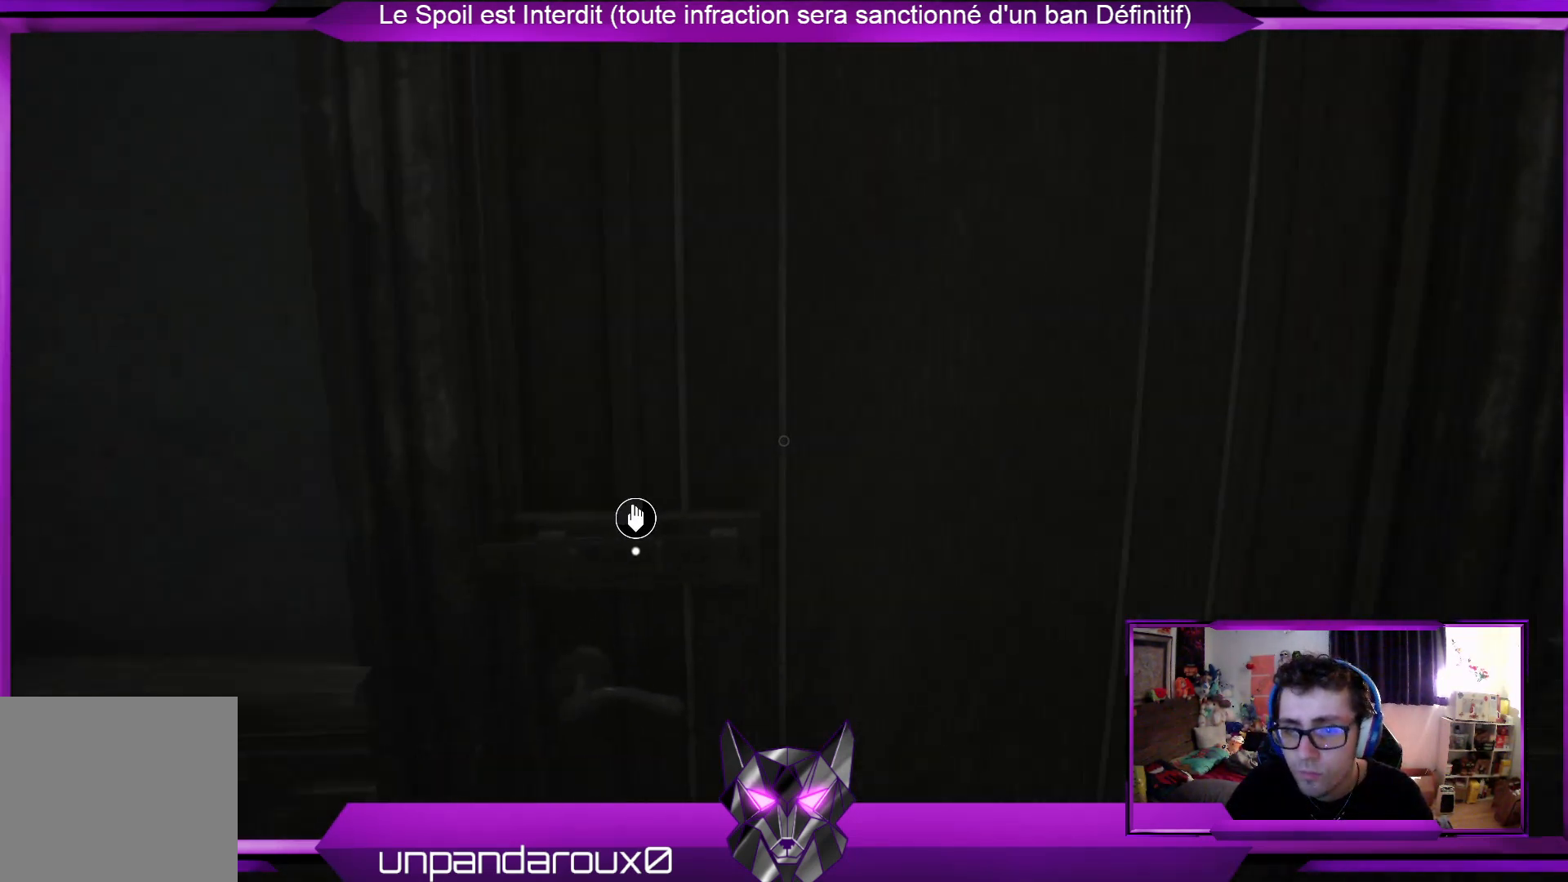
{"buttons": [], "left_stick": "center", "right_stick": "center", "events": [[33, "right_stick", "center"], [234, "A", "down"], [334, "A", "up"]]}